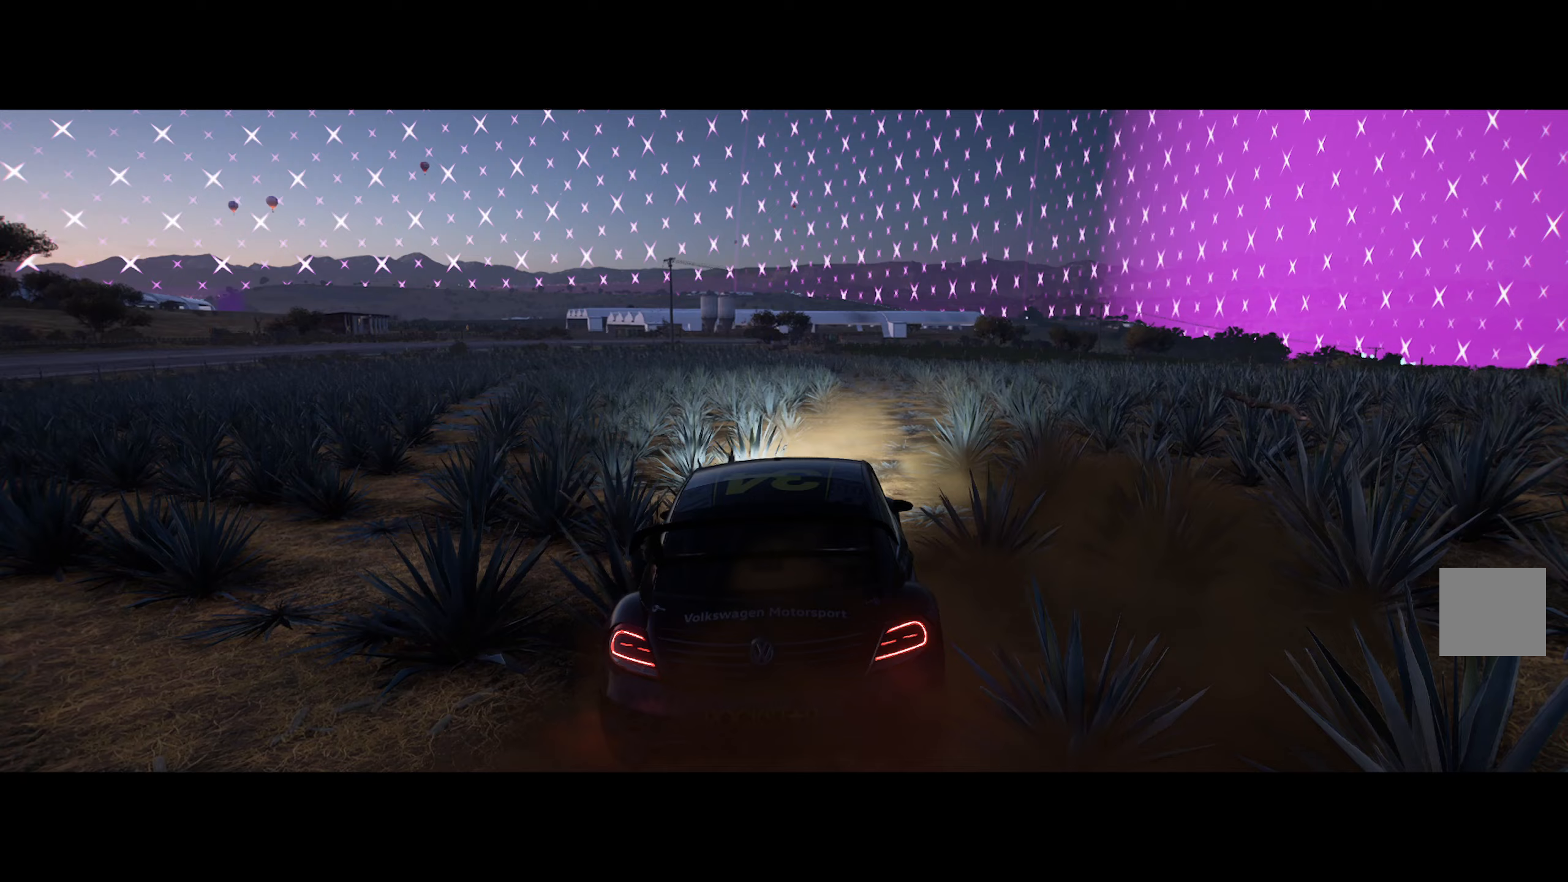
Gameplay with a controller (Xbox layout); each line is a JSON object with the inputs held at the frame after it. "events" lists button and stick changes between this image and that frame as [ms after this image, input, new state], when the widget could be followed in between.
{"buttons": ["A"], "left_stick": "center", "right_stick": "center", "events": [[200, "left_stick", "left"], [317, "R2", "down"], [417, "left_stick", "center"], [483, "R2", "up"]]}
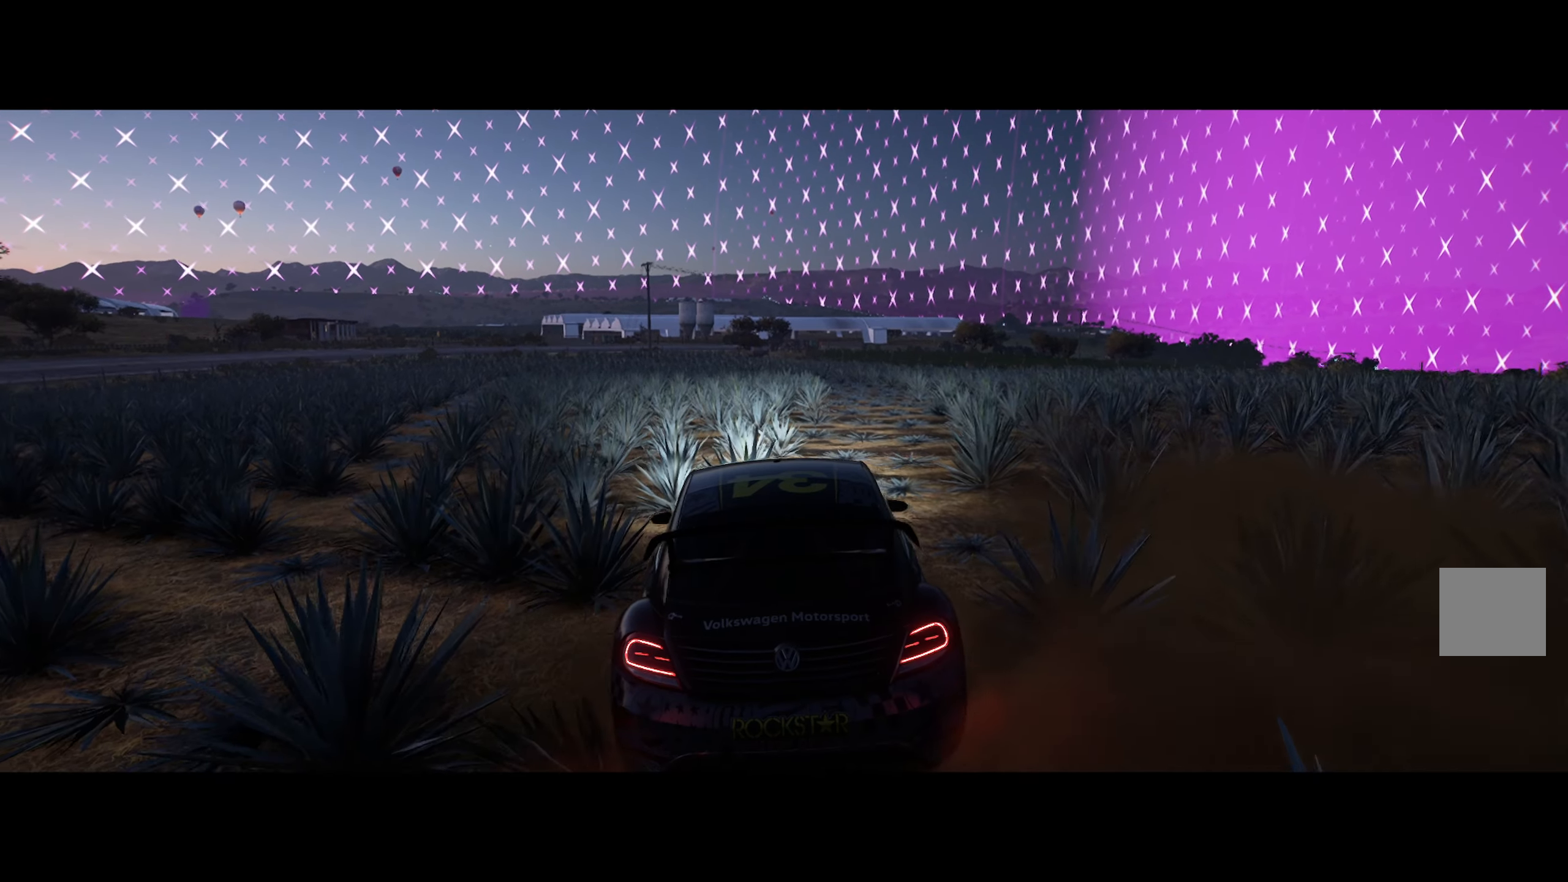
{"buttons": ["X"], "left_stick": "center", "right_stick": "center", "events": [[250, "A", "up"], [267, "left_stick", "left"], [333, "left_stick", "up-left"], [467, "X", "down"], [483, "left_stick", "center"]]}
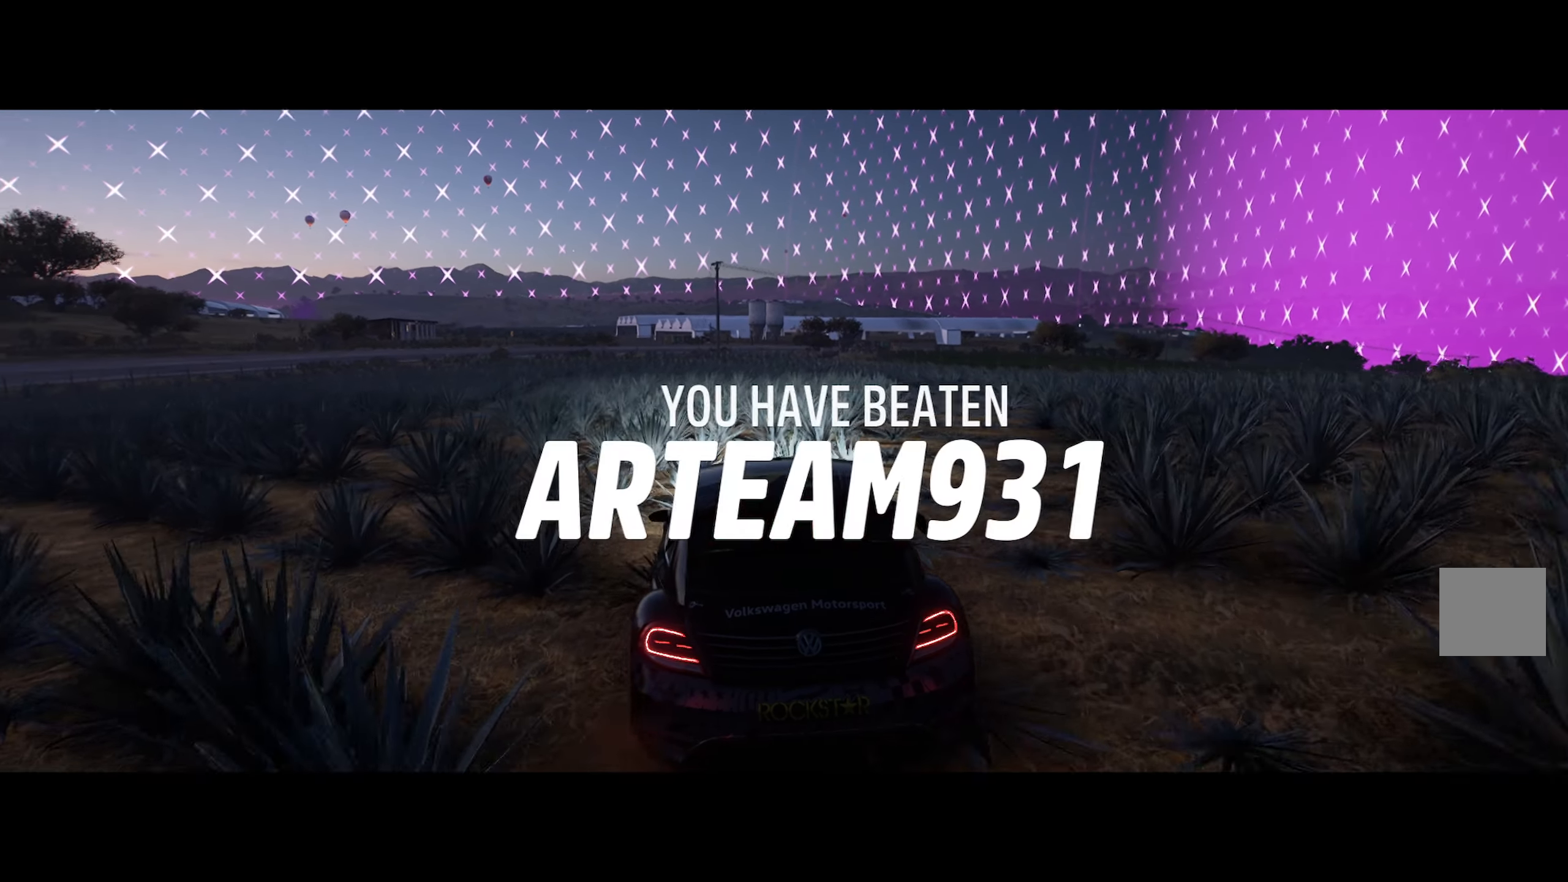
{"buttons": ["X"], "left_stick": "center", "right_stick": "center", "events": []}
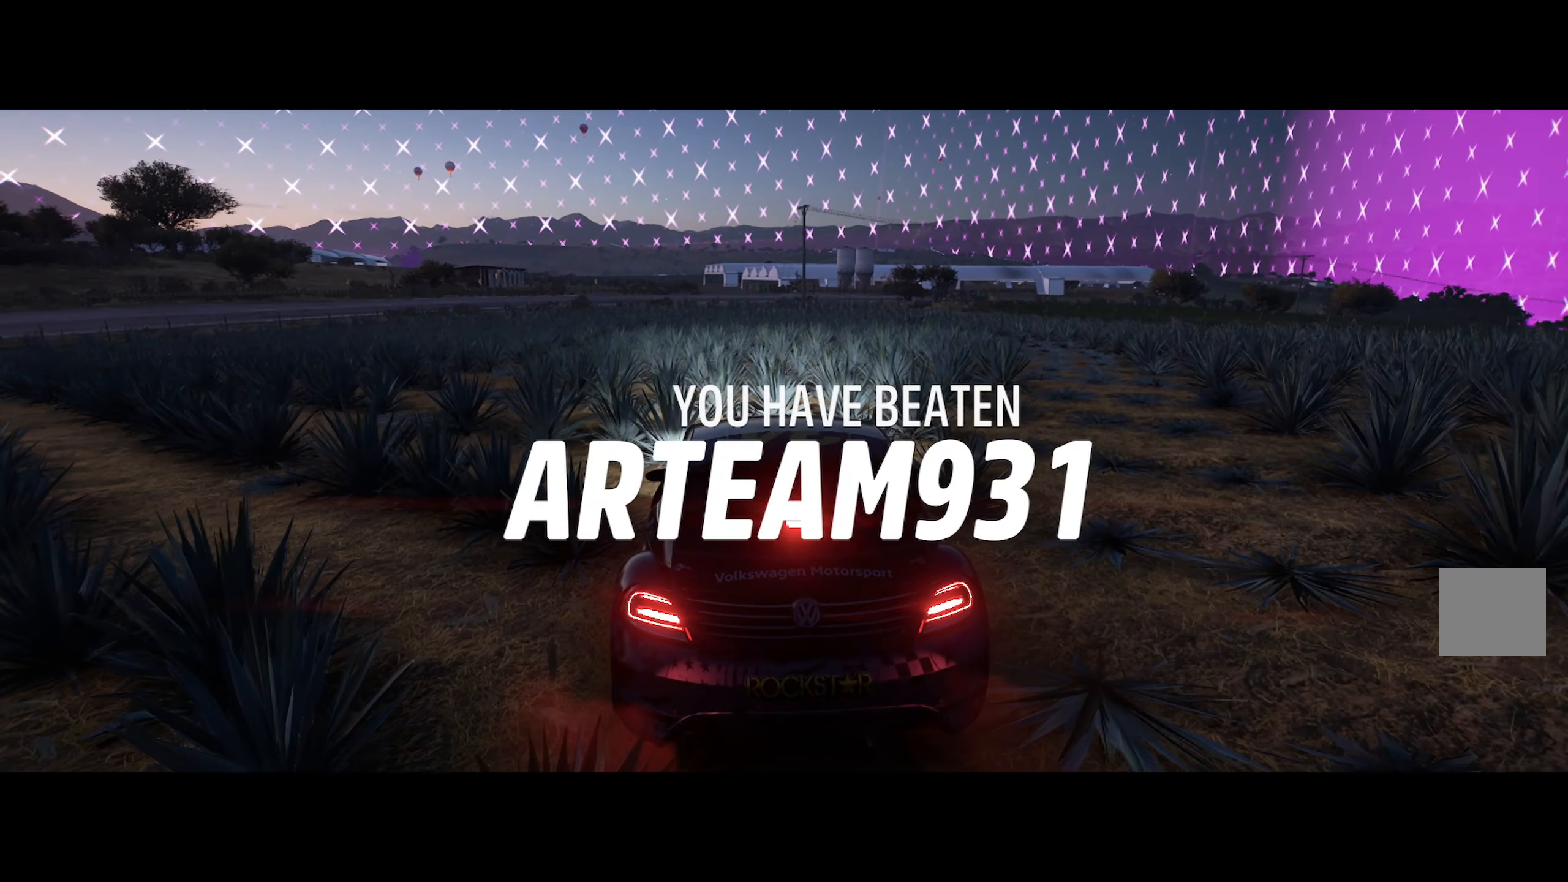
{"buttons": [], "left_stick": "center", "right_stick": "center", "events": [[33, "X", "up"]]}
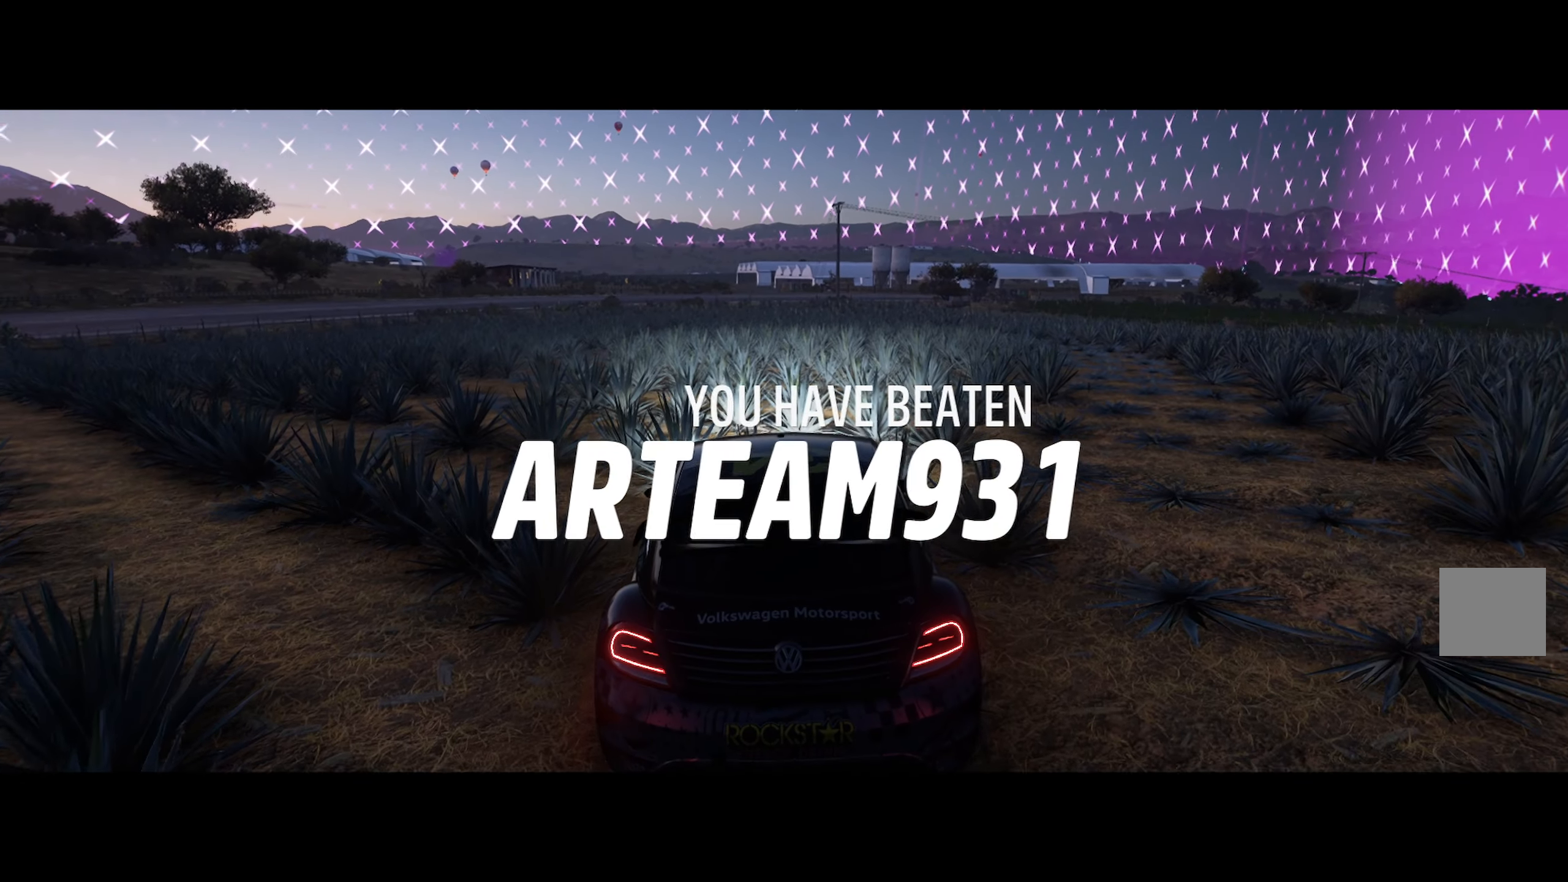
{"buttons": [], "left_stick": "center", "right_stick": "center", "events": []}
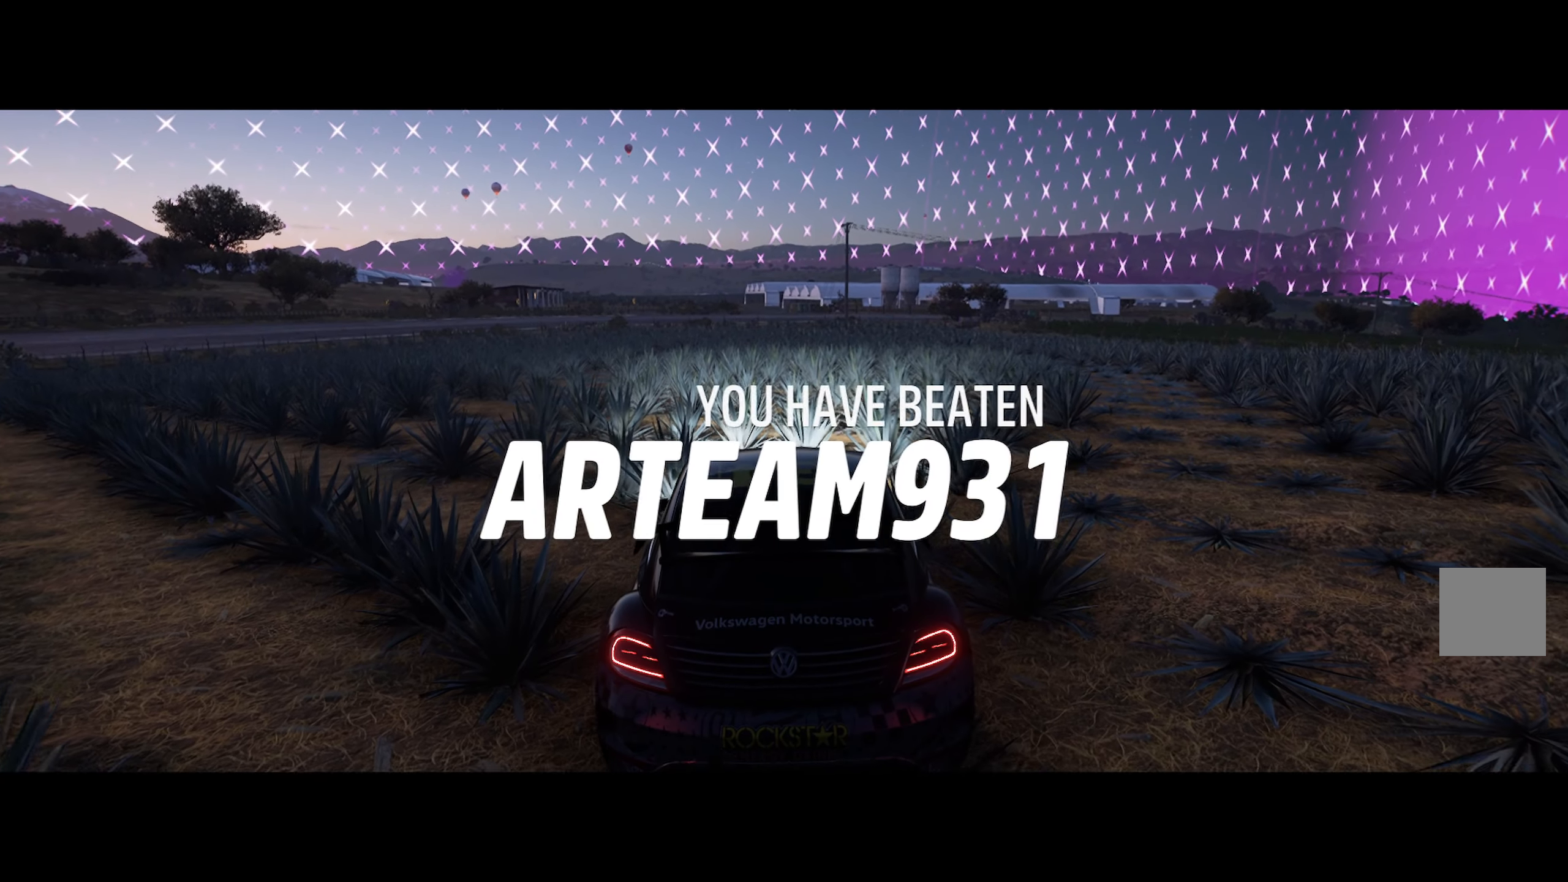
{"buttons": [], "left_stick": "center", "right_stick": "center", "events": []}
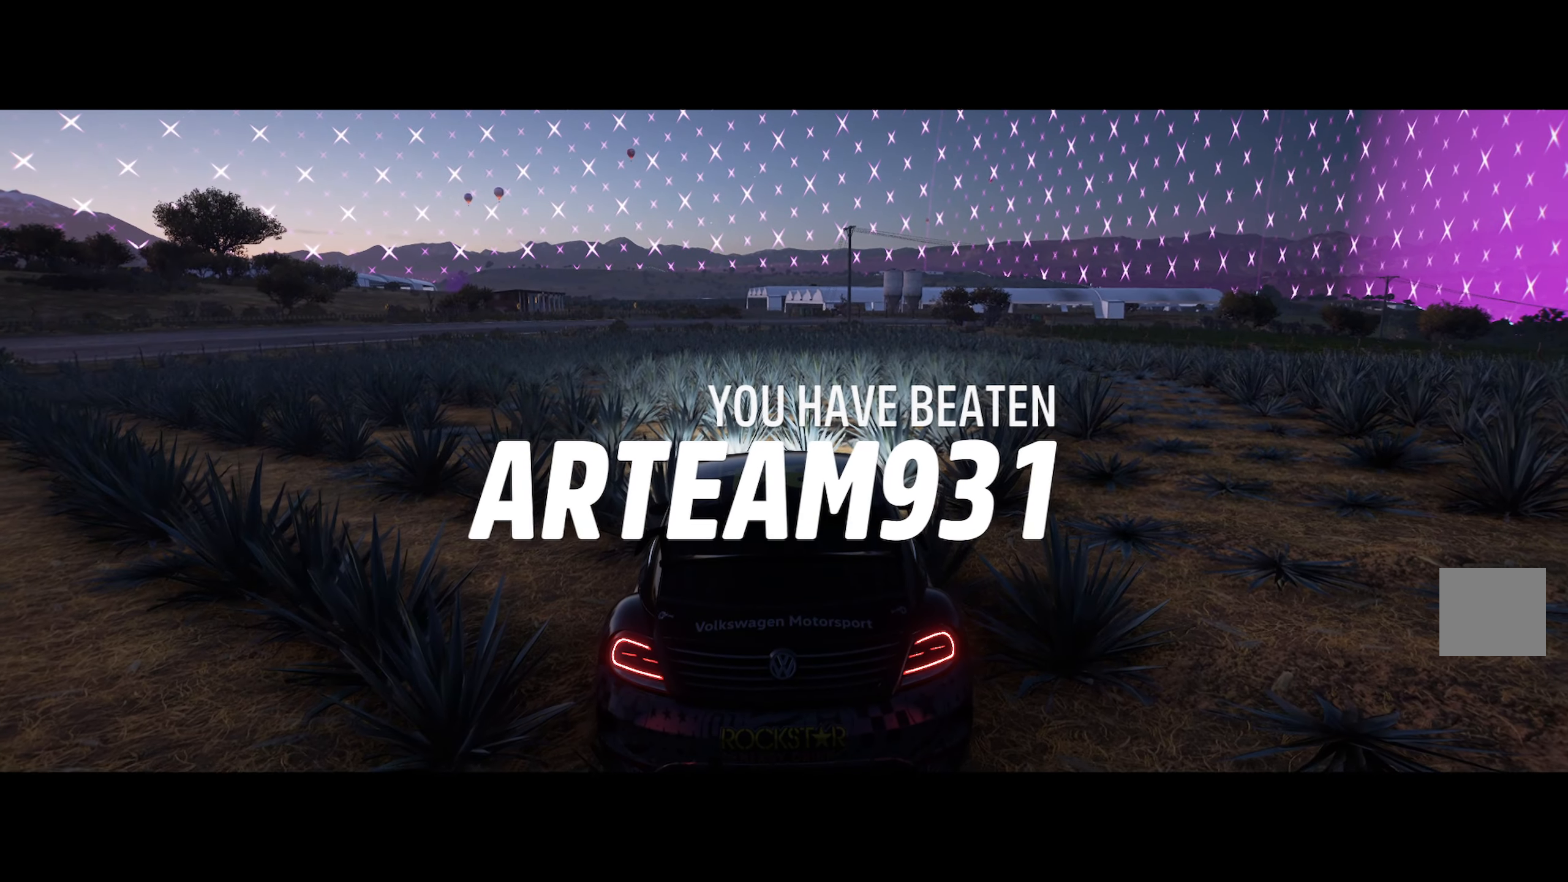
{"buttons": [], "left_stick": "center", "right_stick": "center", "events": []}
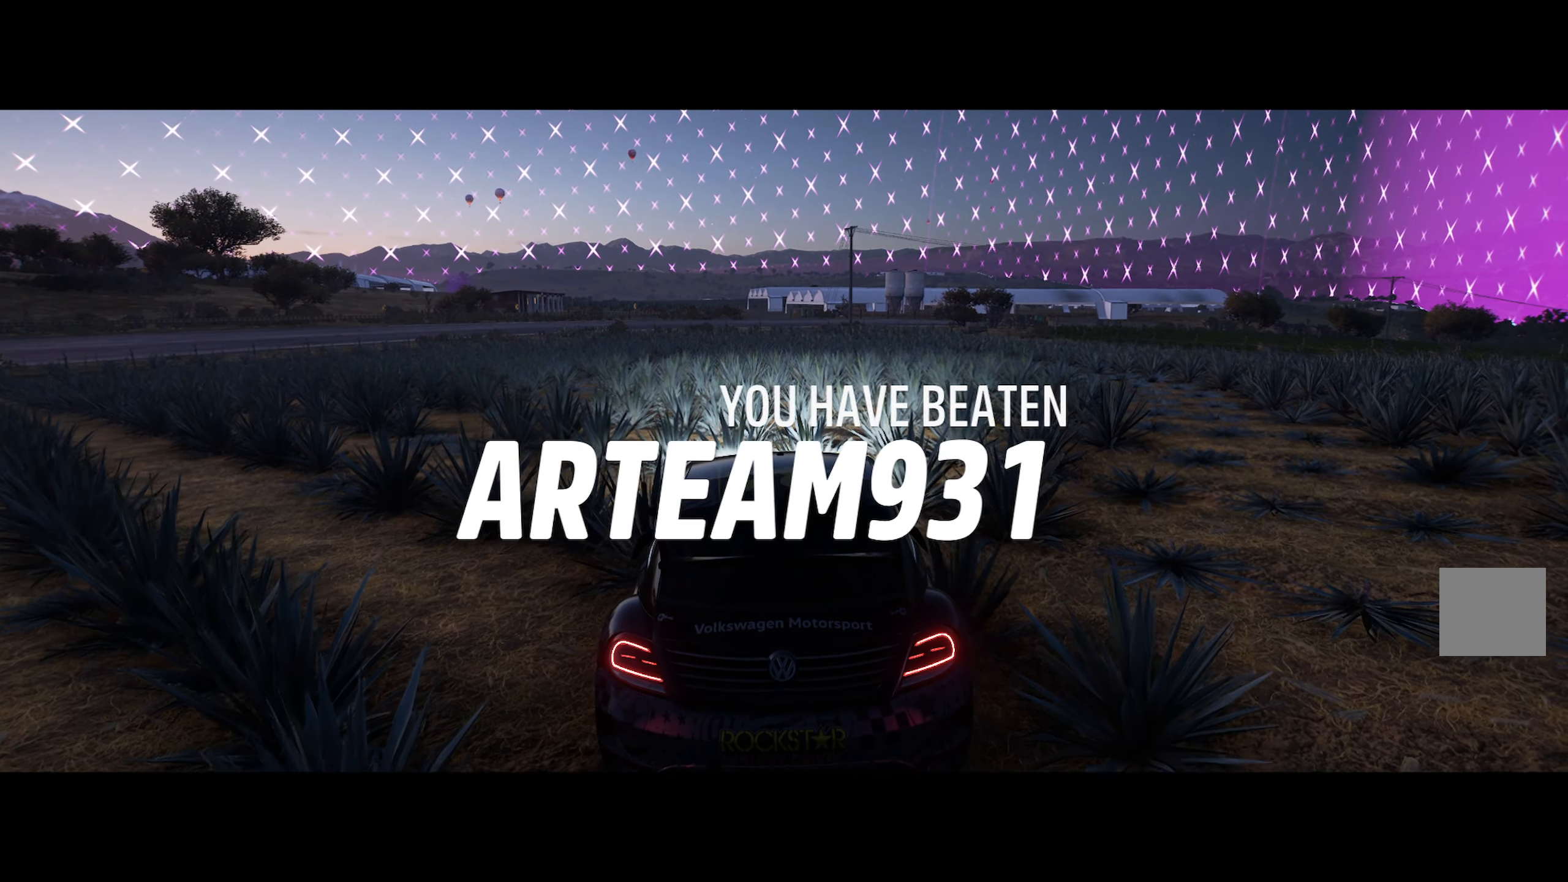
{"buttons": [], "left_stick": "center", "right_stick": "center", "events": []}
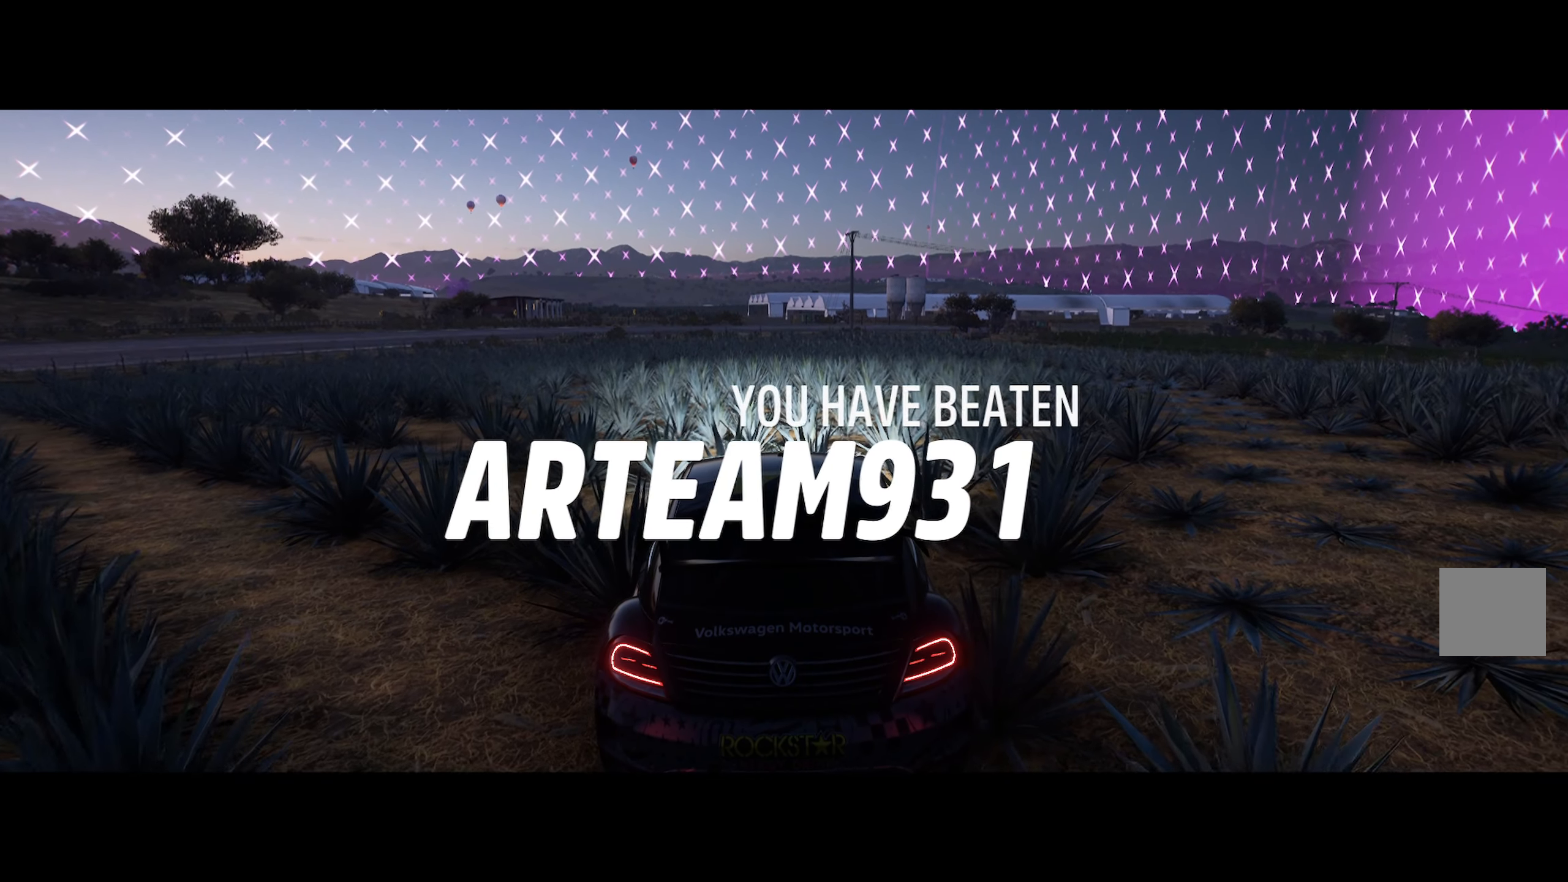
{"buttons": [], "left_stick": "center", "right_stick": "center", "events": []}
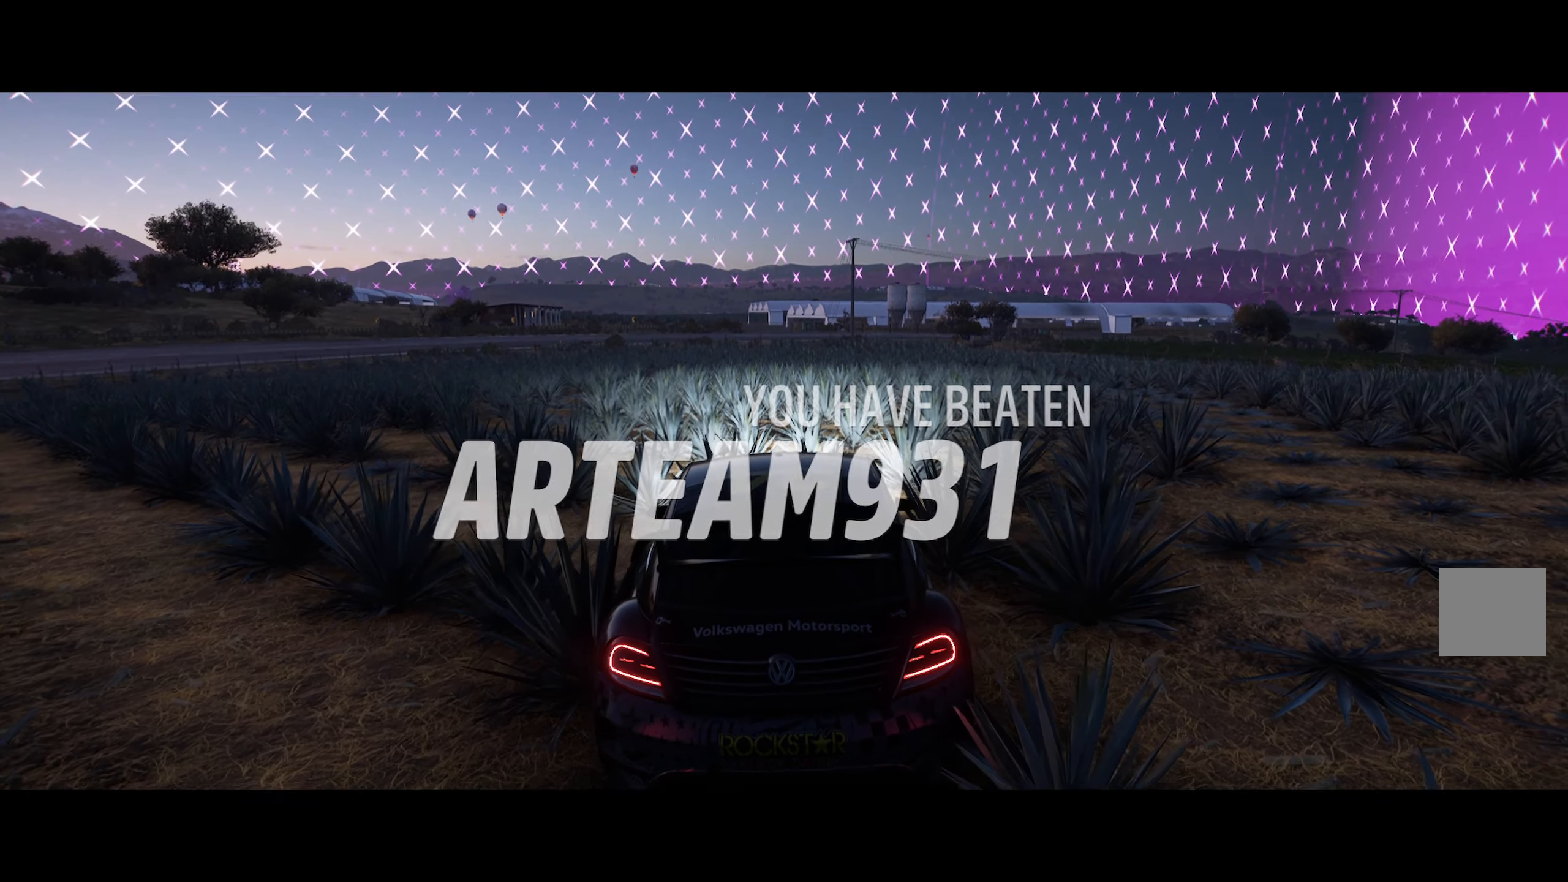
{"buttons": [], "left_stick": "center", "right_stick": "center", "events": []}
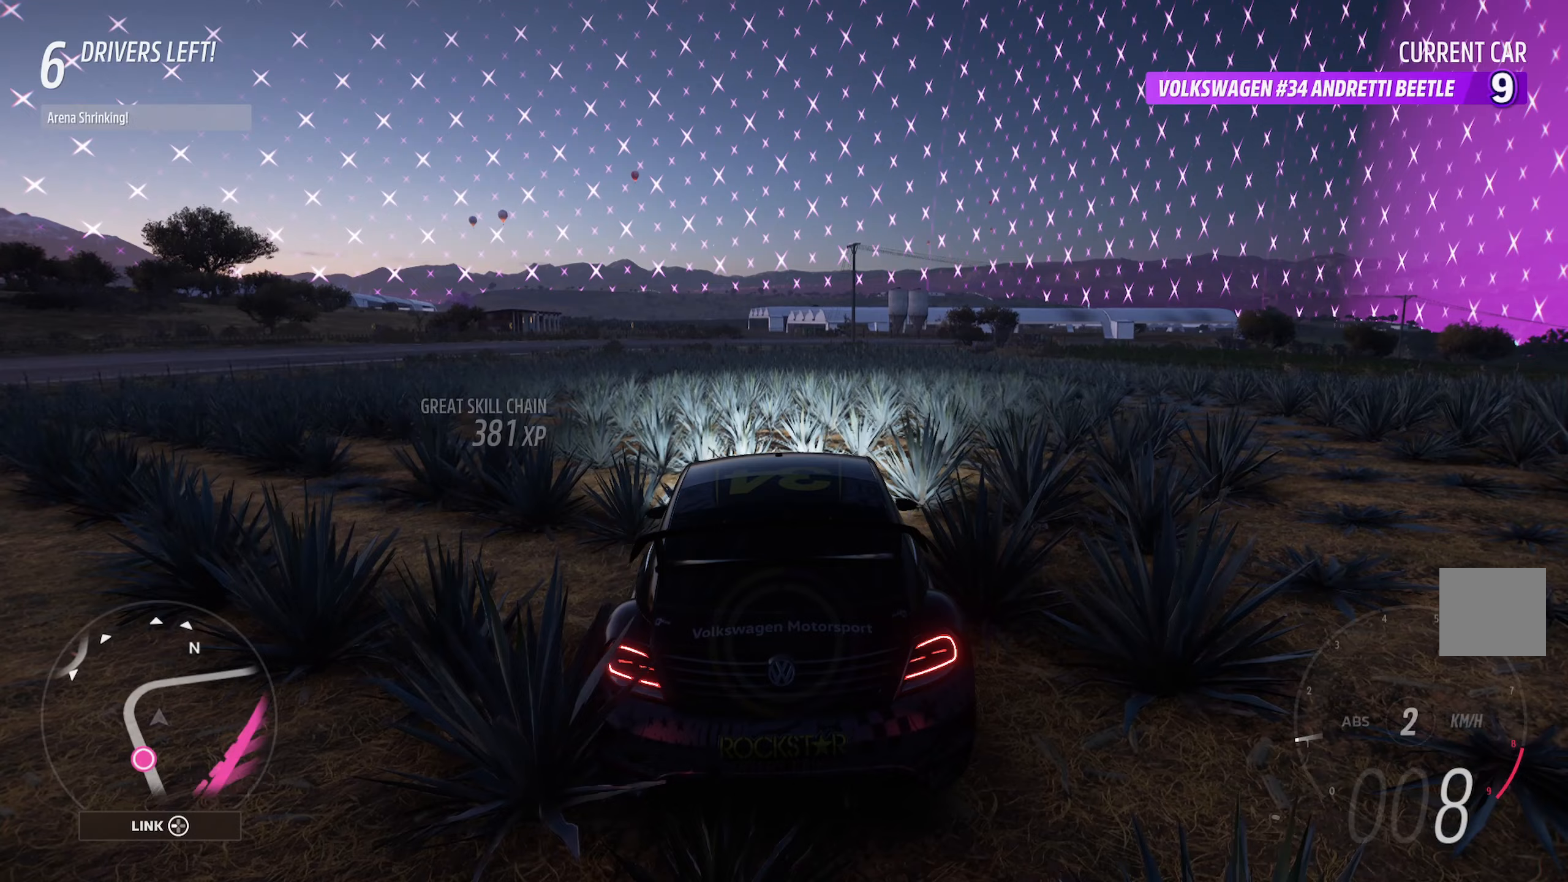
{"buttons": ["A"], "left_stick": "center", "right_stick": "center", "events": [[150, "A", "down"], [217, "left_stick", "left"], [500, "left_stick", "center"]]}
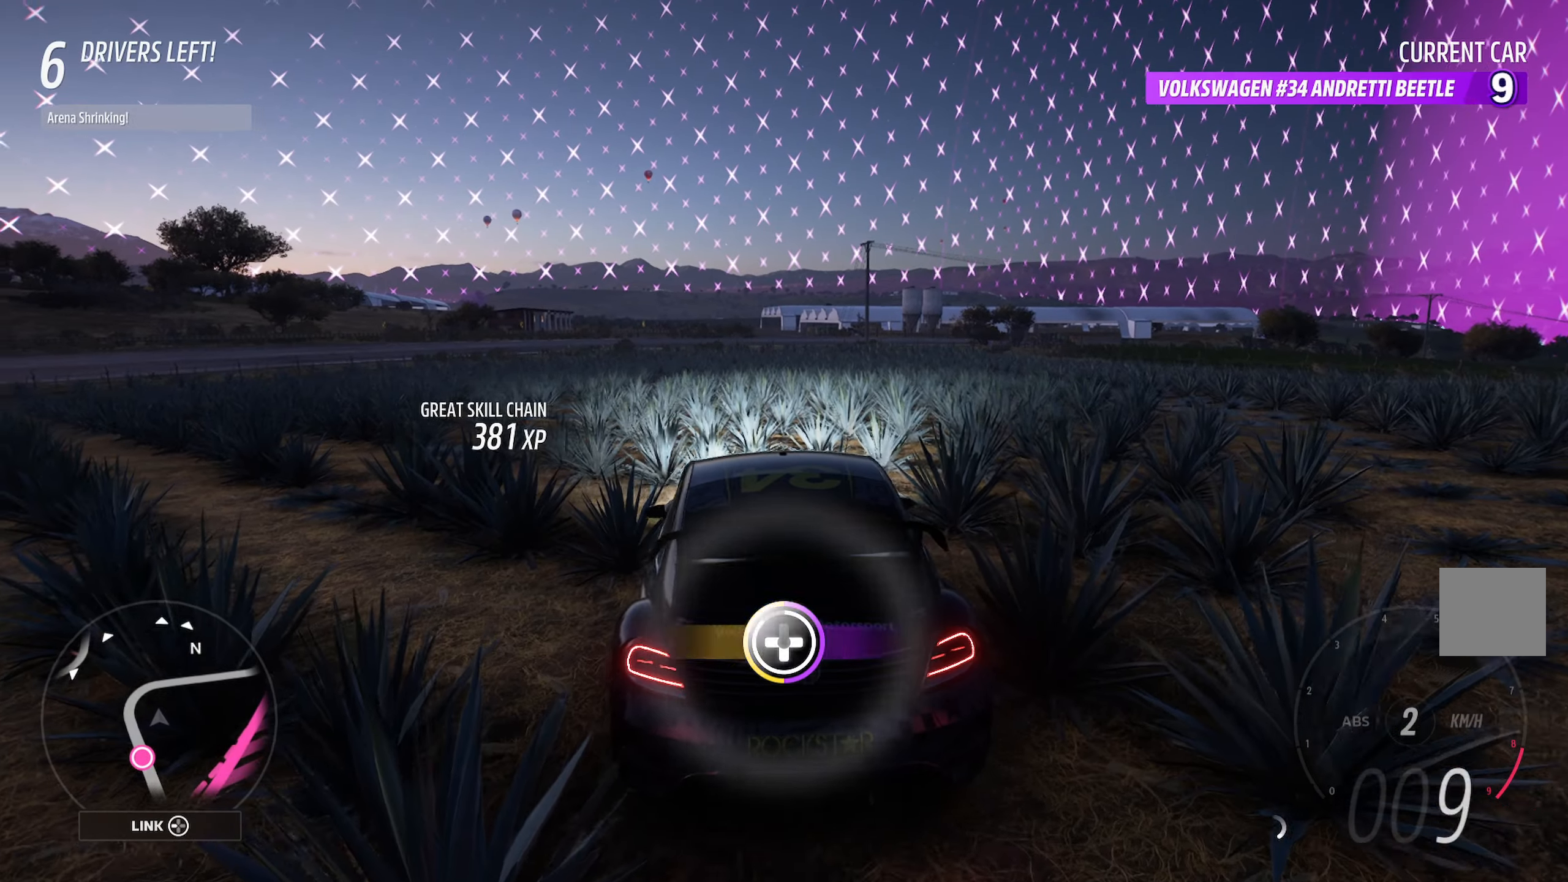
{"buttons": ["X"], "left_stick": "center", "right_stick": "center", "events": [[117, "left_stick", "left"], [150, "A", "up"], [383, "X", "down"], [467, "left_stick", "center"]]}
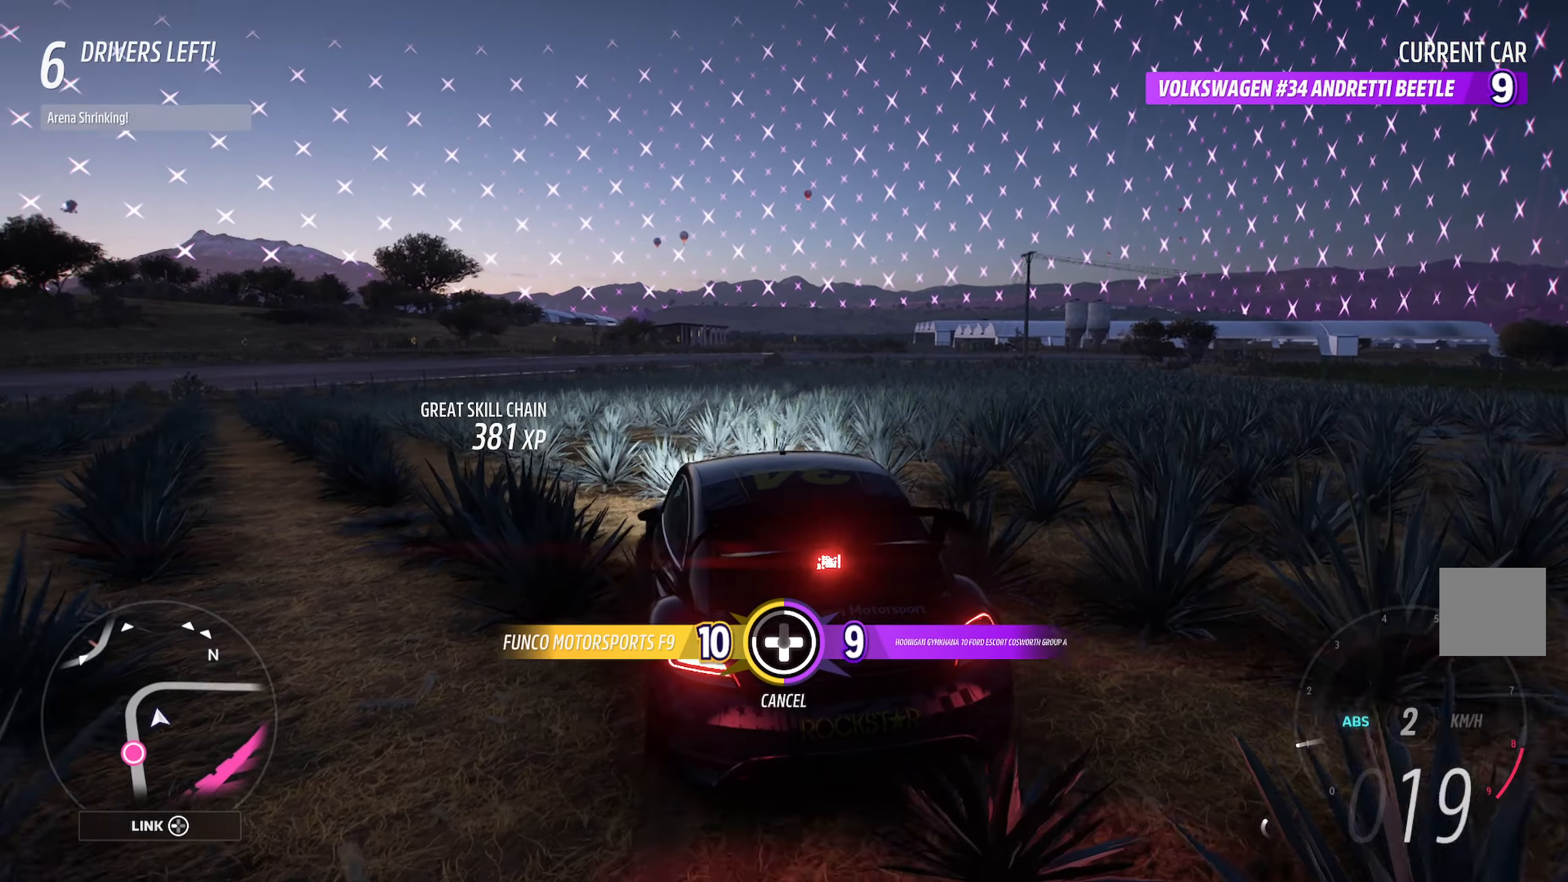
{"buttons": [], "left_stick": "center", "right_stick": "center", "events": [[167, "left_stick", "left"], [417, "left_stick", "center"], [483, "X", "up"]]}
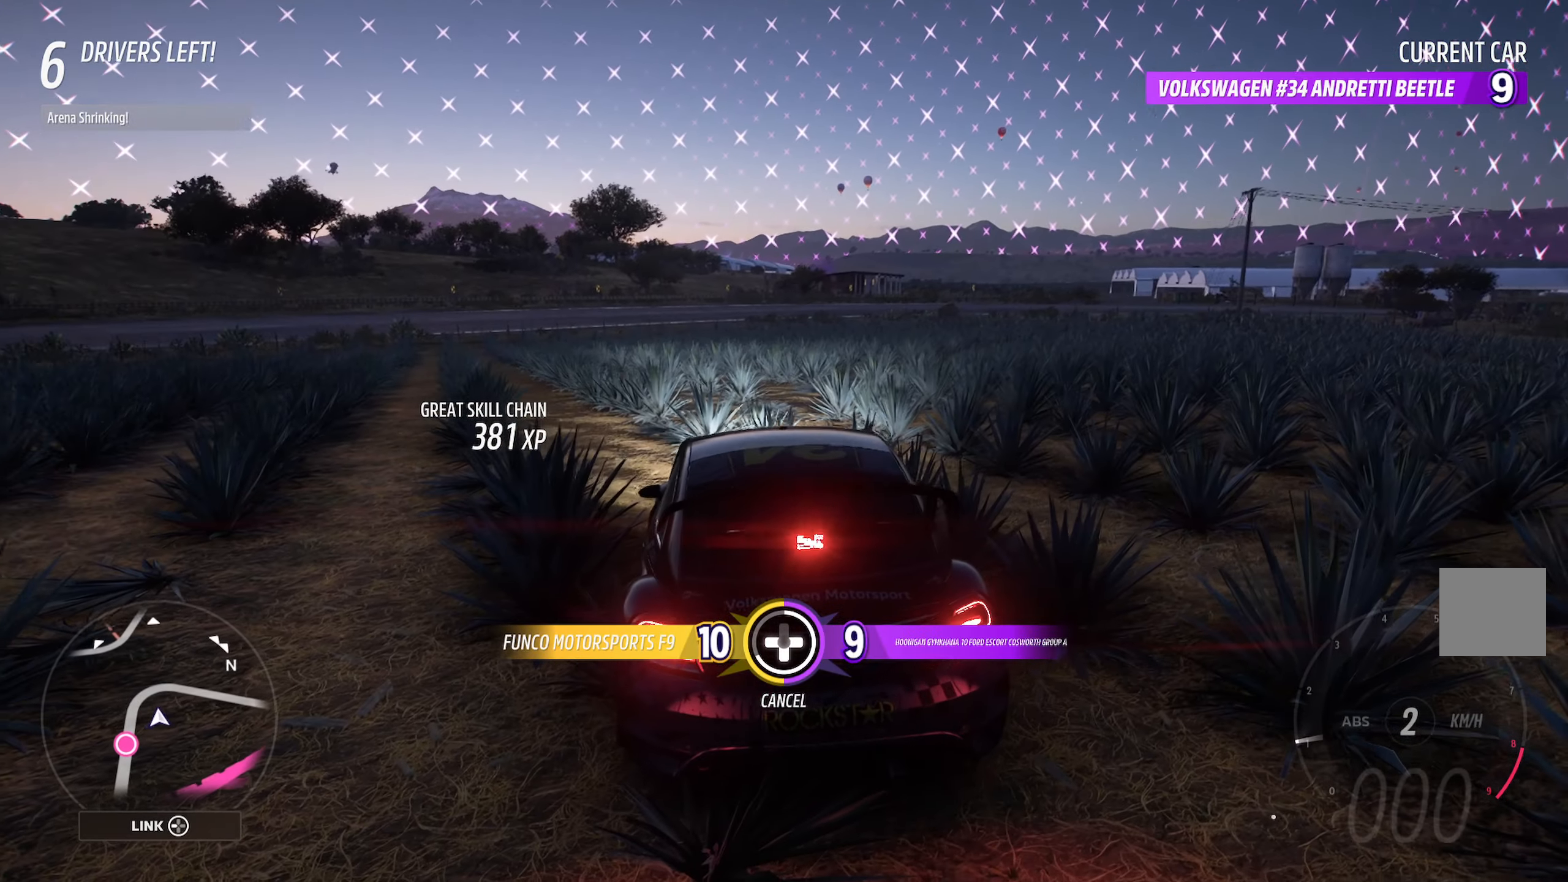
{"buttons": ["L1"], "left_stick": "left", "right_stick": "left", "events": [[117, "DPAD_RIGHT", "down"], [233, "DPAD_RIGHT", "up"], [350, "right_stick", "left"], [383, "left_stick", "left"], [500, "L1", "down"]]}
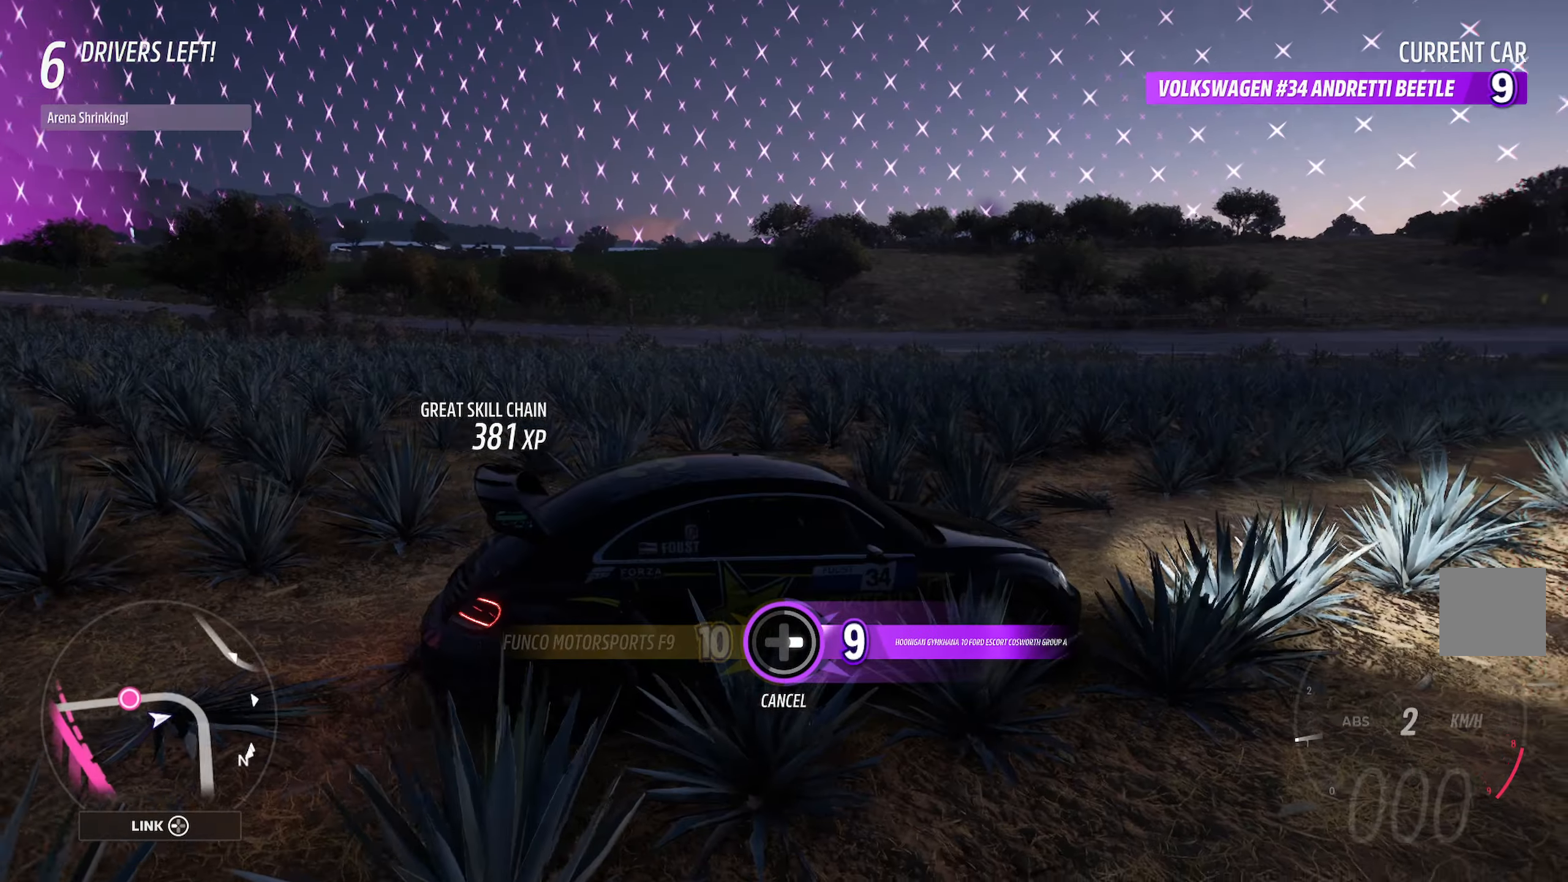
{"buttons": ["L1"], "left_stick": "center", "right_stick": "left", "events": [[283, "left_stick", "center"]]}
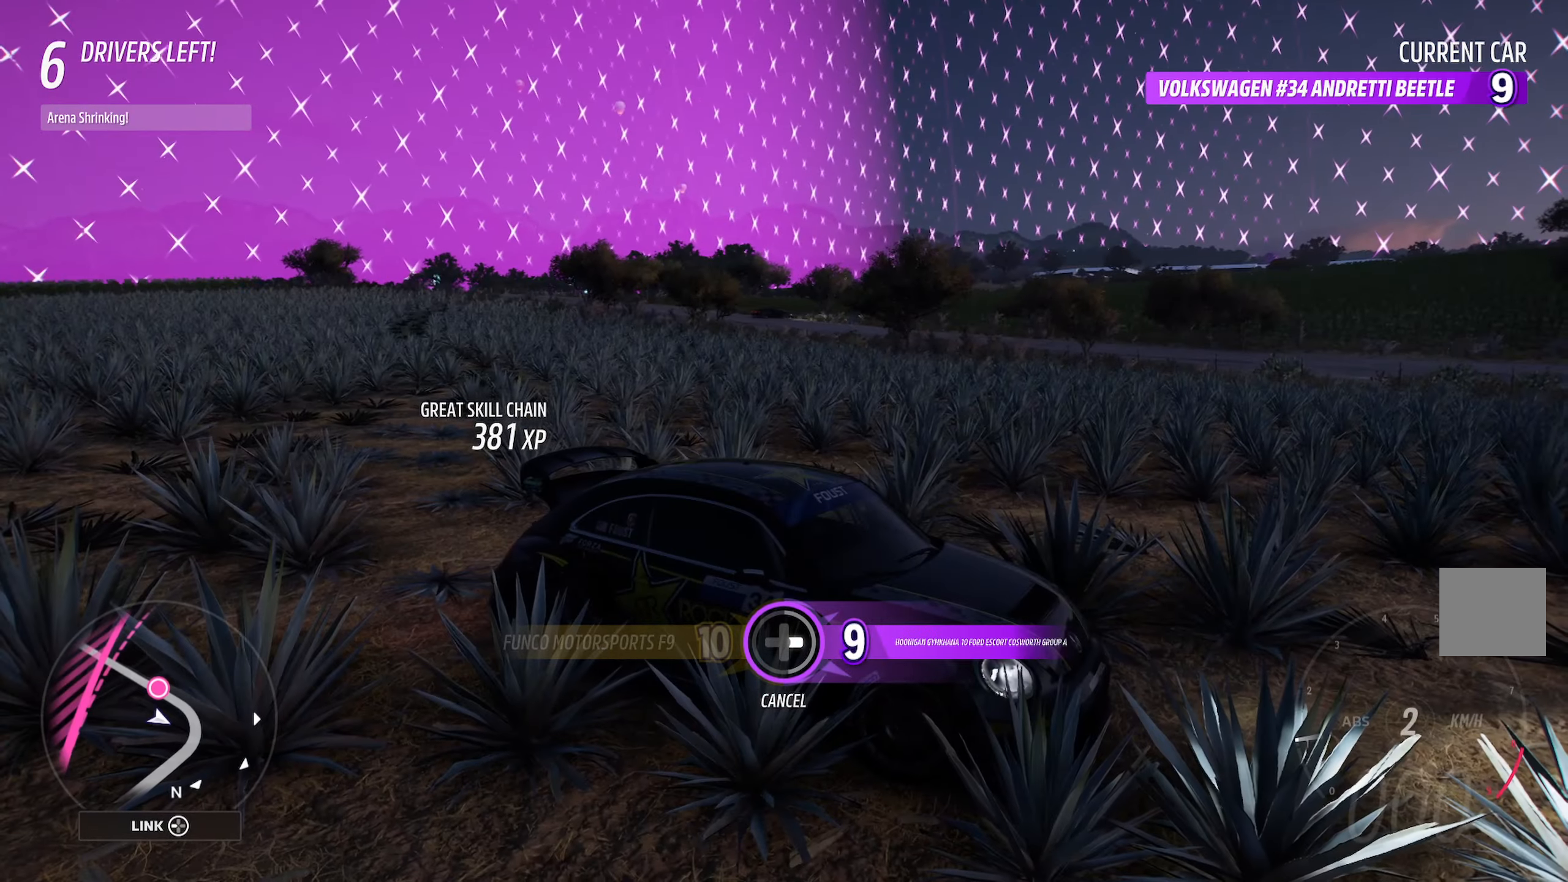
{"buttons": ["L1"], "left_stick": "center", "right_stick": "left", "events": []}
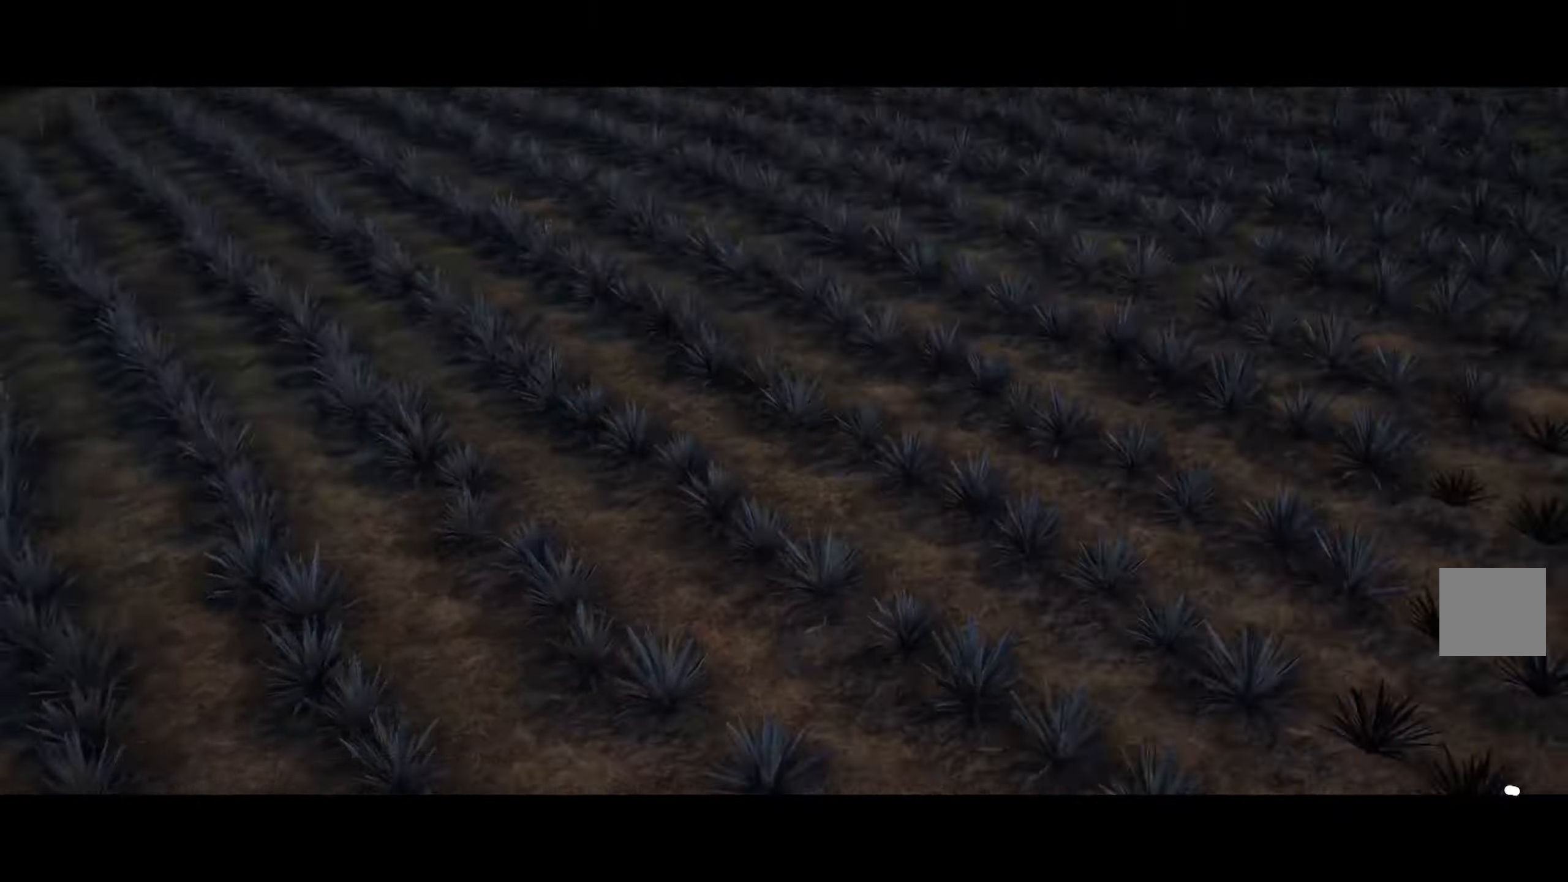
{"buttons": ["A"], "left_stick": "left", "right_stick": "center", "events": [[50, "right_stick", "center"], [67, "L1", "up"], [67, "left_stick", "left"], [200, "A", "down"]]}
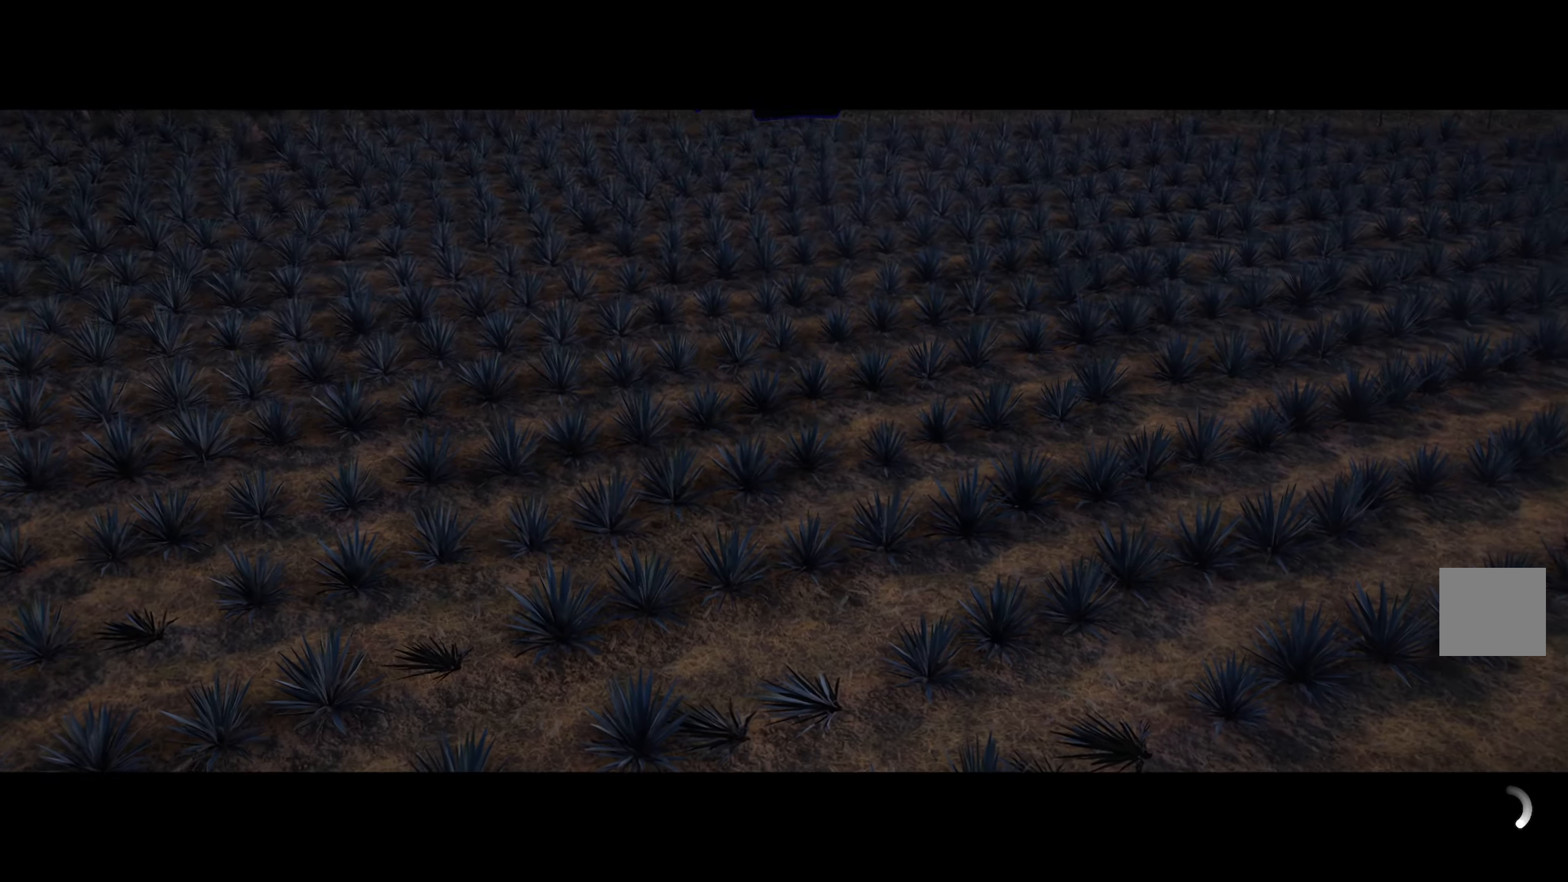
{"buttons": ["A"], "left_stick": "left", "right_stick": "center", "events": []}
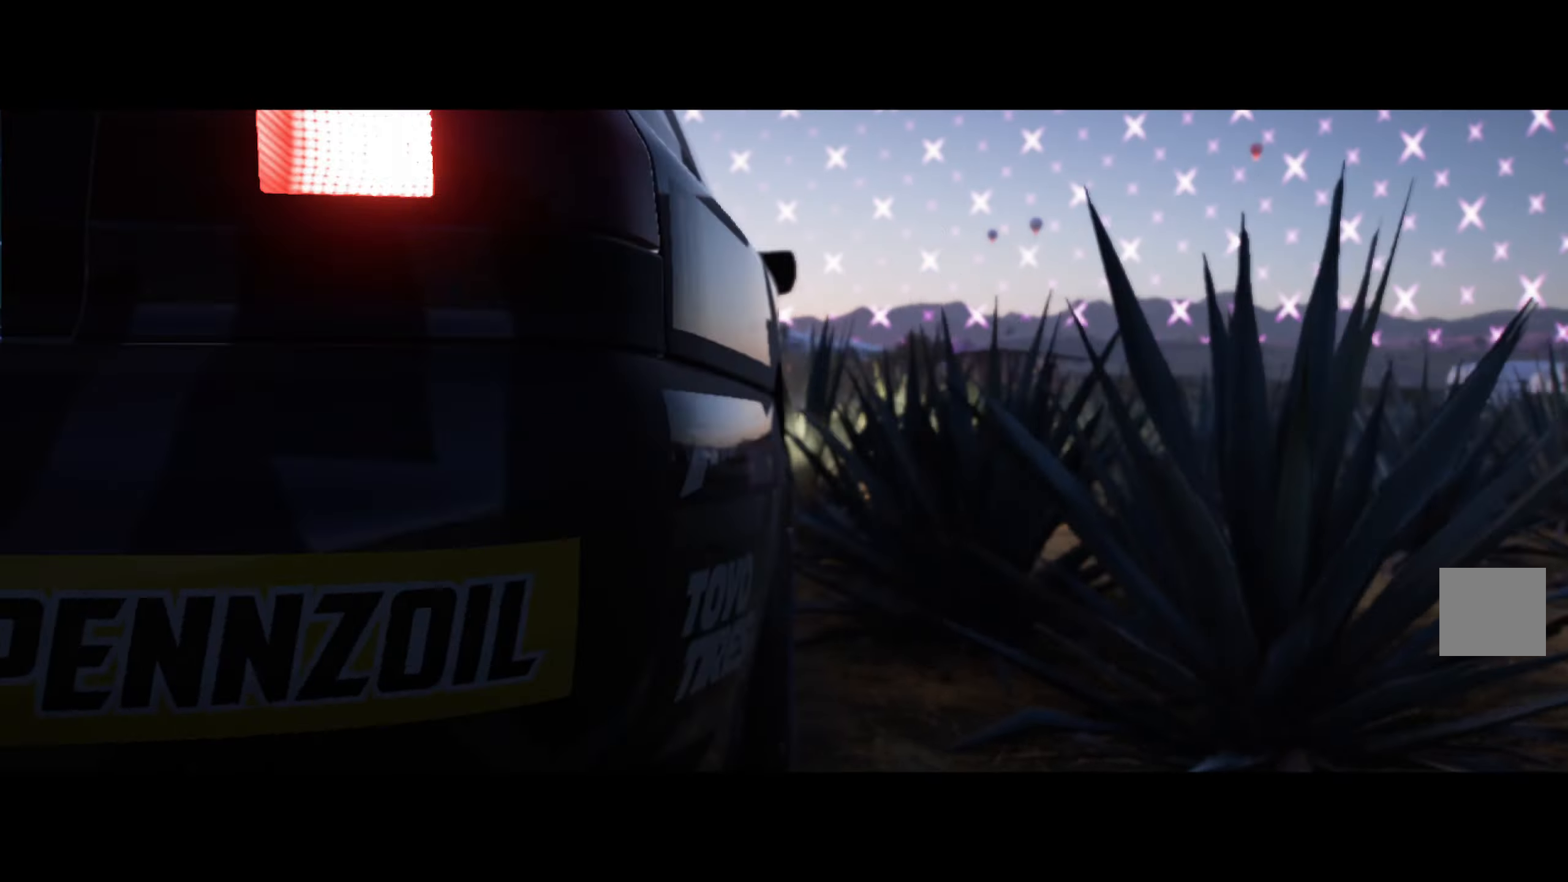
{"buttons": ["A"], "left_stick": "left", "right_stick": "center", "events": []}
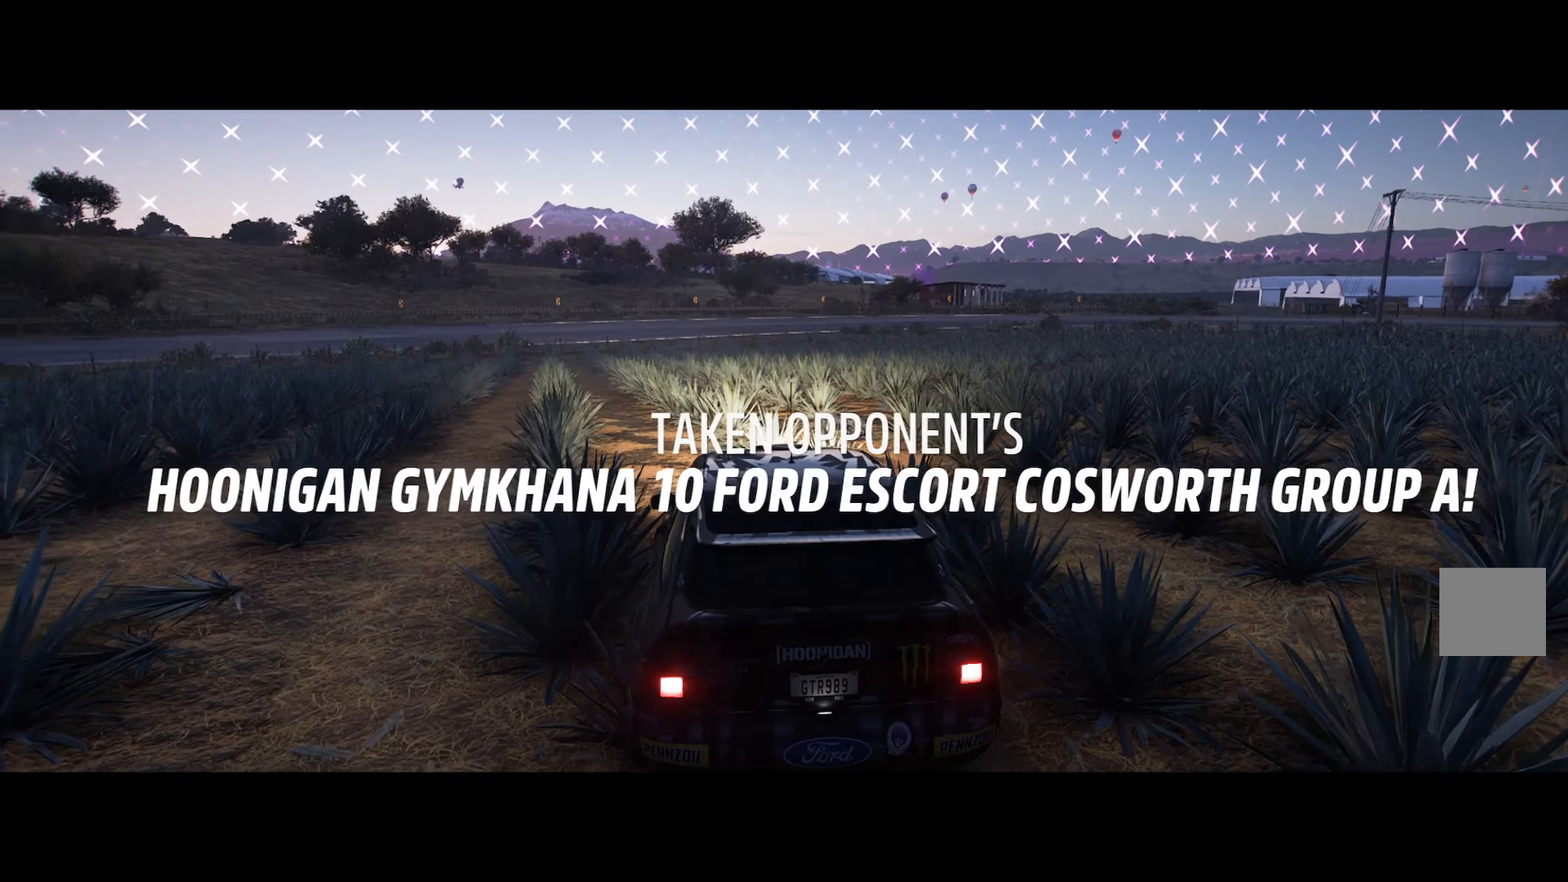
{"buttons": ["A"], "left_stick": "center", "right_stick": "center", "events": [[217, "left_stick", "center"]]}
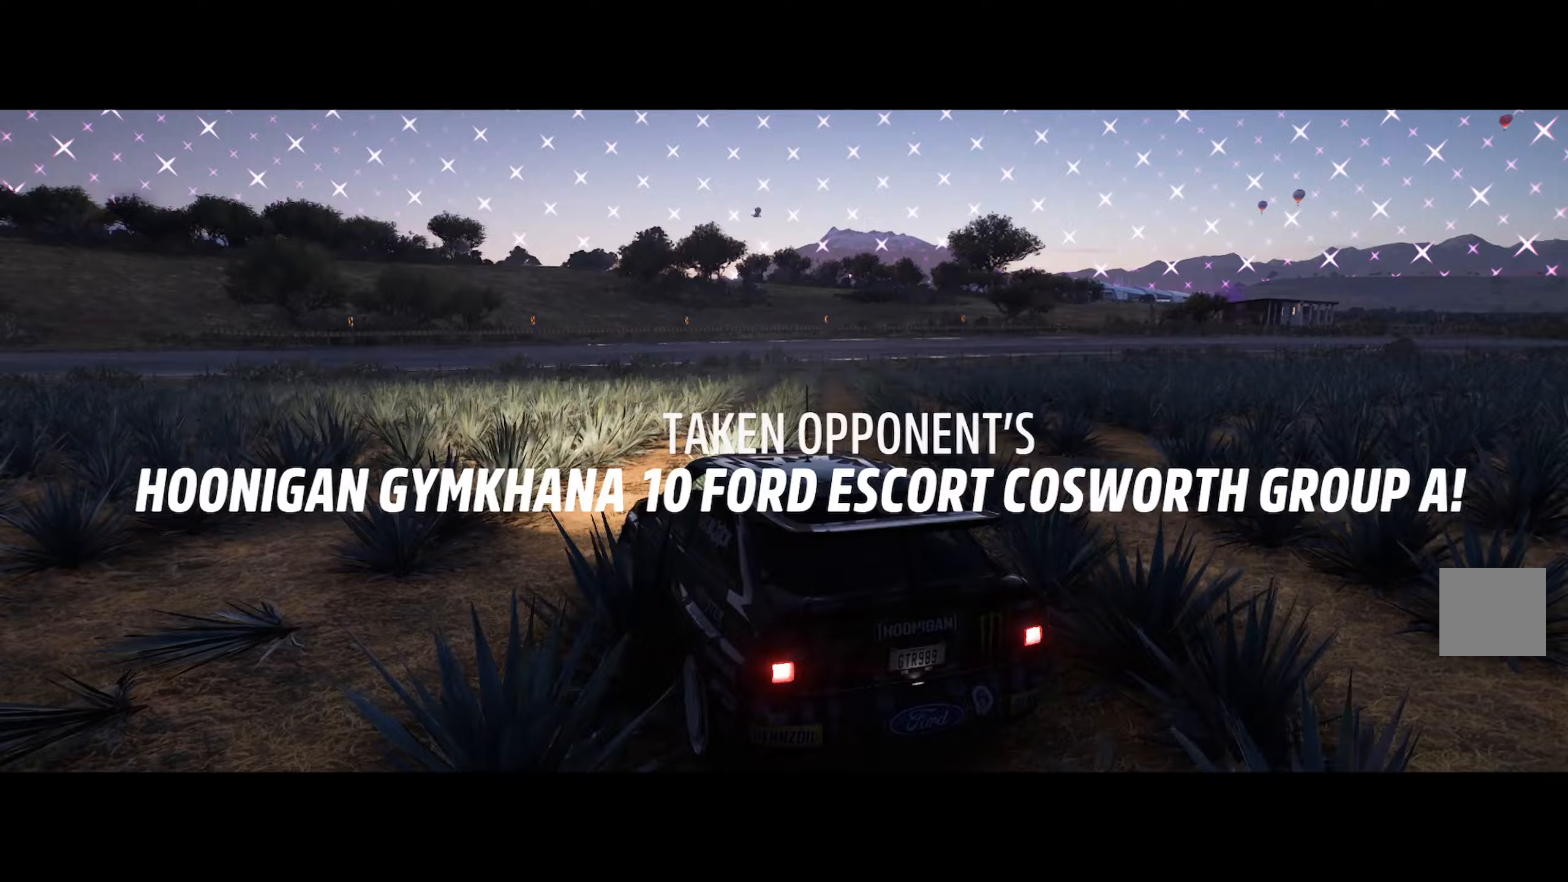
{"buttons": ["A", "R2"], "left_stick": "right", "right_stick": "center", "events": [[300, "left_stick", "right"], [400, "R2", "down"]]}
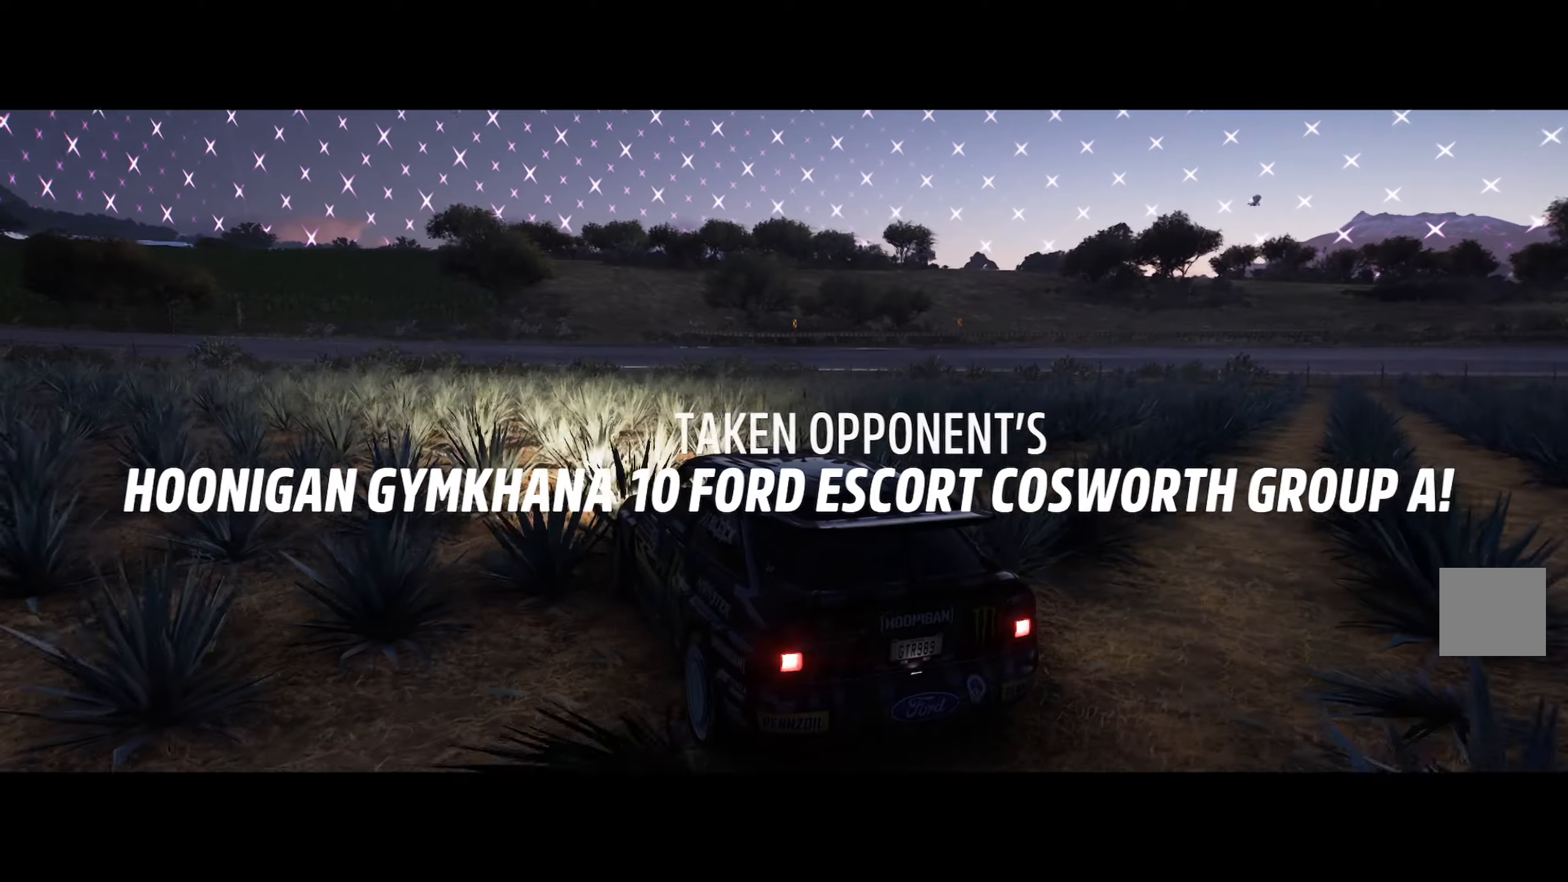
{"buttons": ["A"], "left_stick": "center", "right_stick": "center", "events": [[33, "left_stick", "center"], [50, "R2", "up"], [333, "left_stick", "right"], [483, "left_stick", "center"]]}
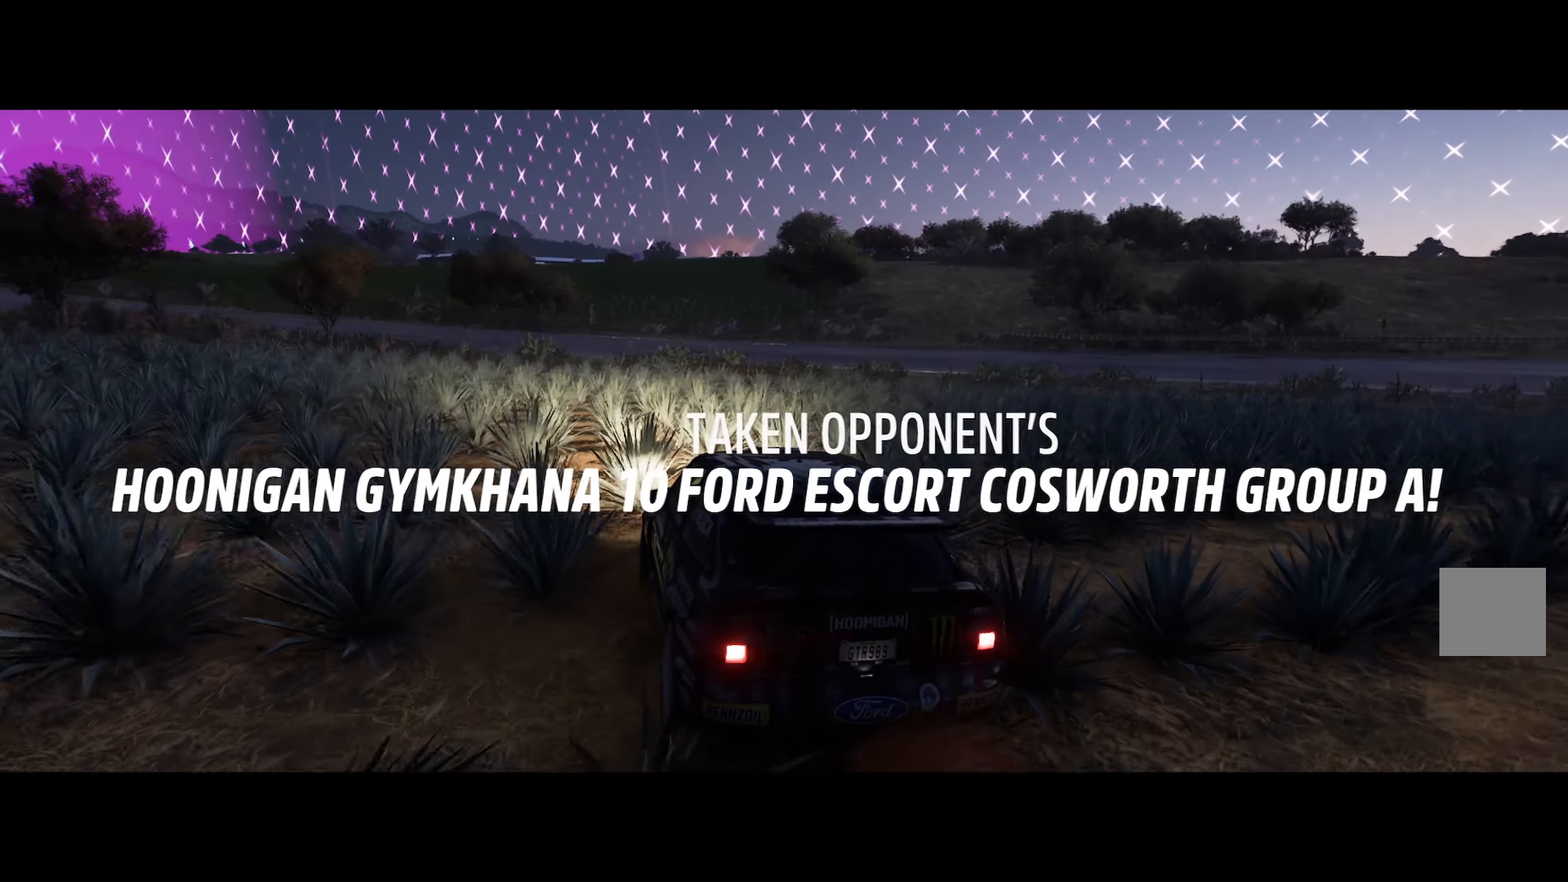
{"buttons": ["A"], "left_stick": "center", "right_stick": "center", "events": [[233, "left_stick", "right"], [367, "left_stick", "center"]]}
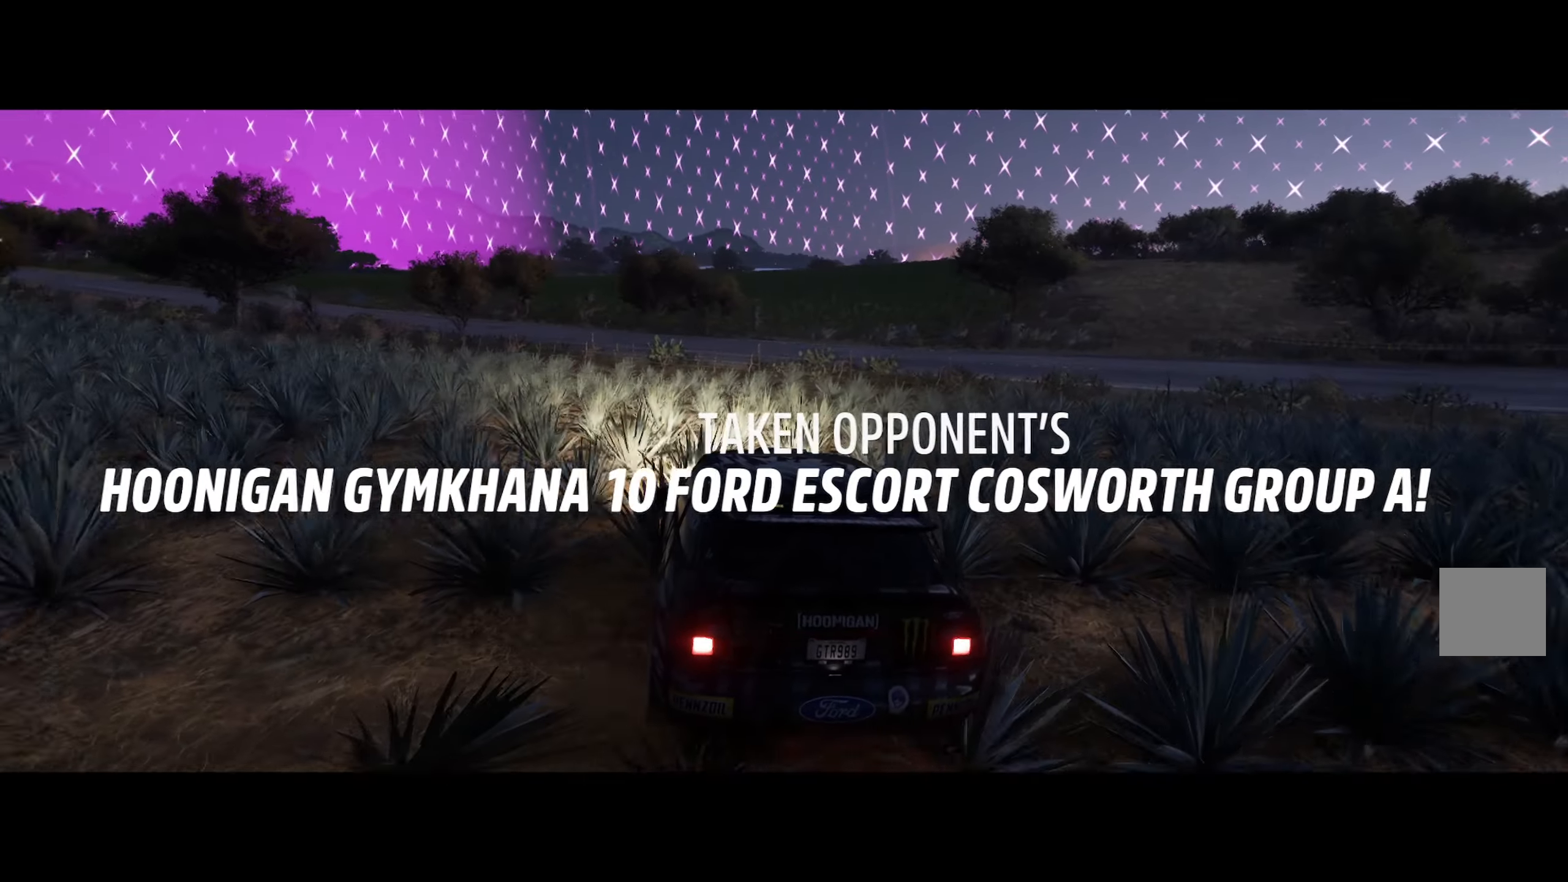
{"buttons": ["A"], "left_stick": "center", "right_stick": "center", "events": [[267, "left_stick", "right"], [450, "left_stick", "center"]]}
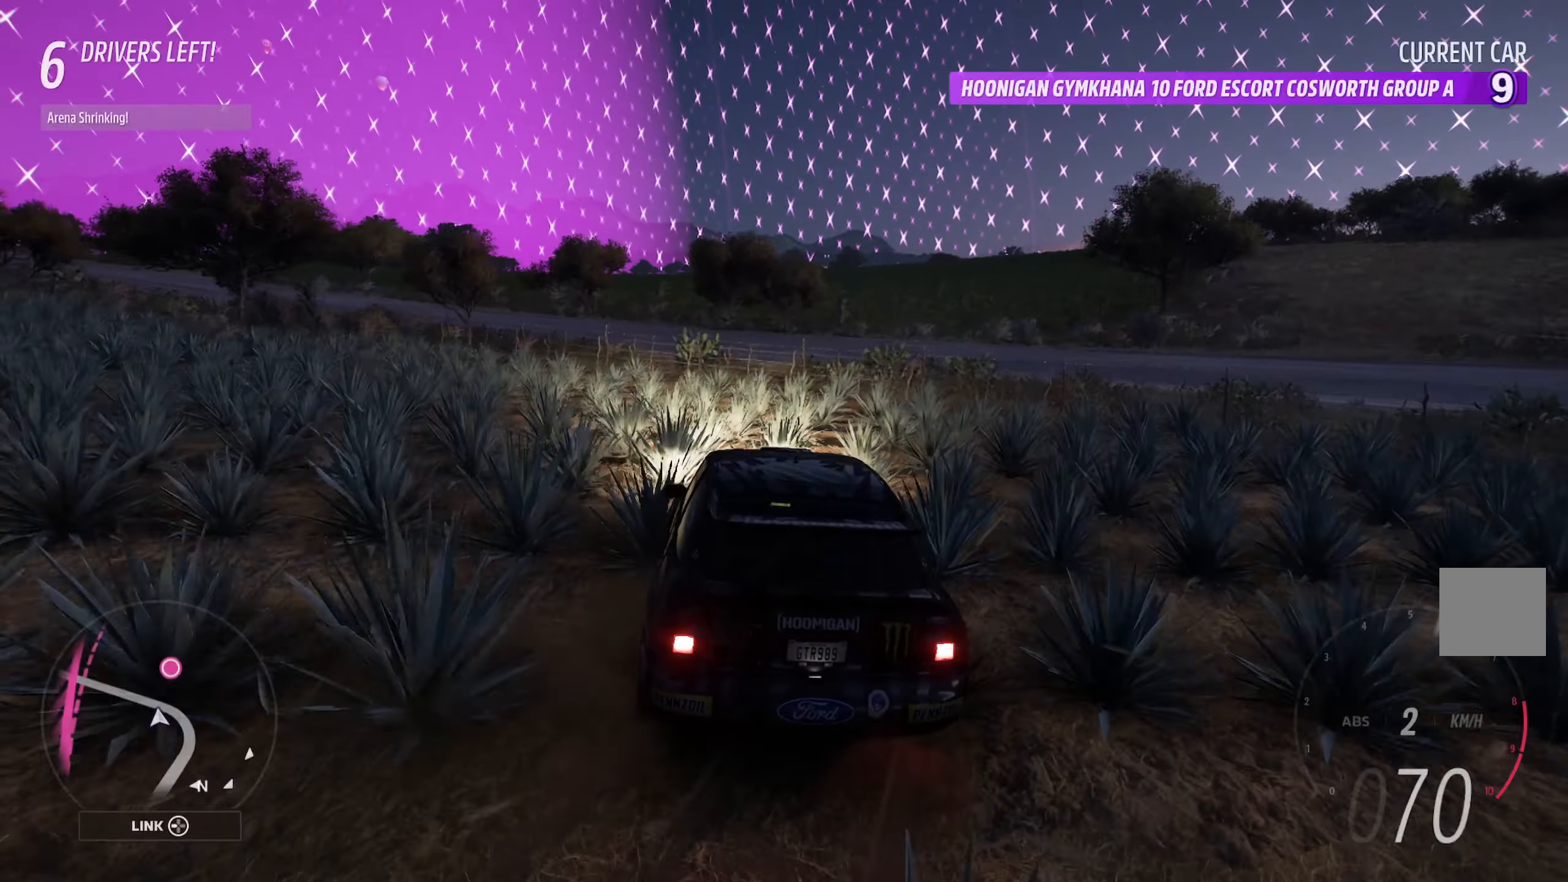
{"buttons": ["A"], "left_stick": "center", "right_stick": "center", "events": [[117, "left_stick", "right"], [400, "left_stick", "center"]]}
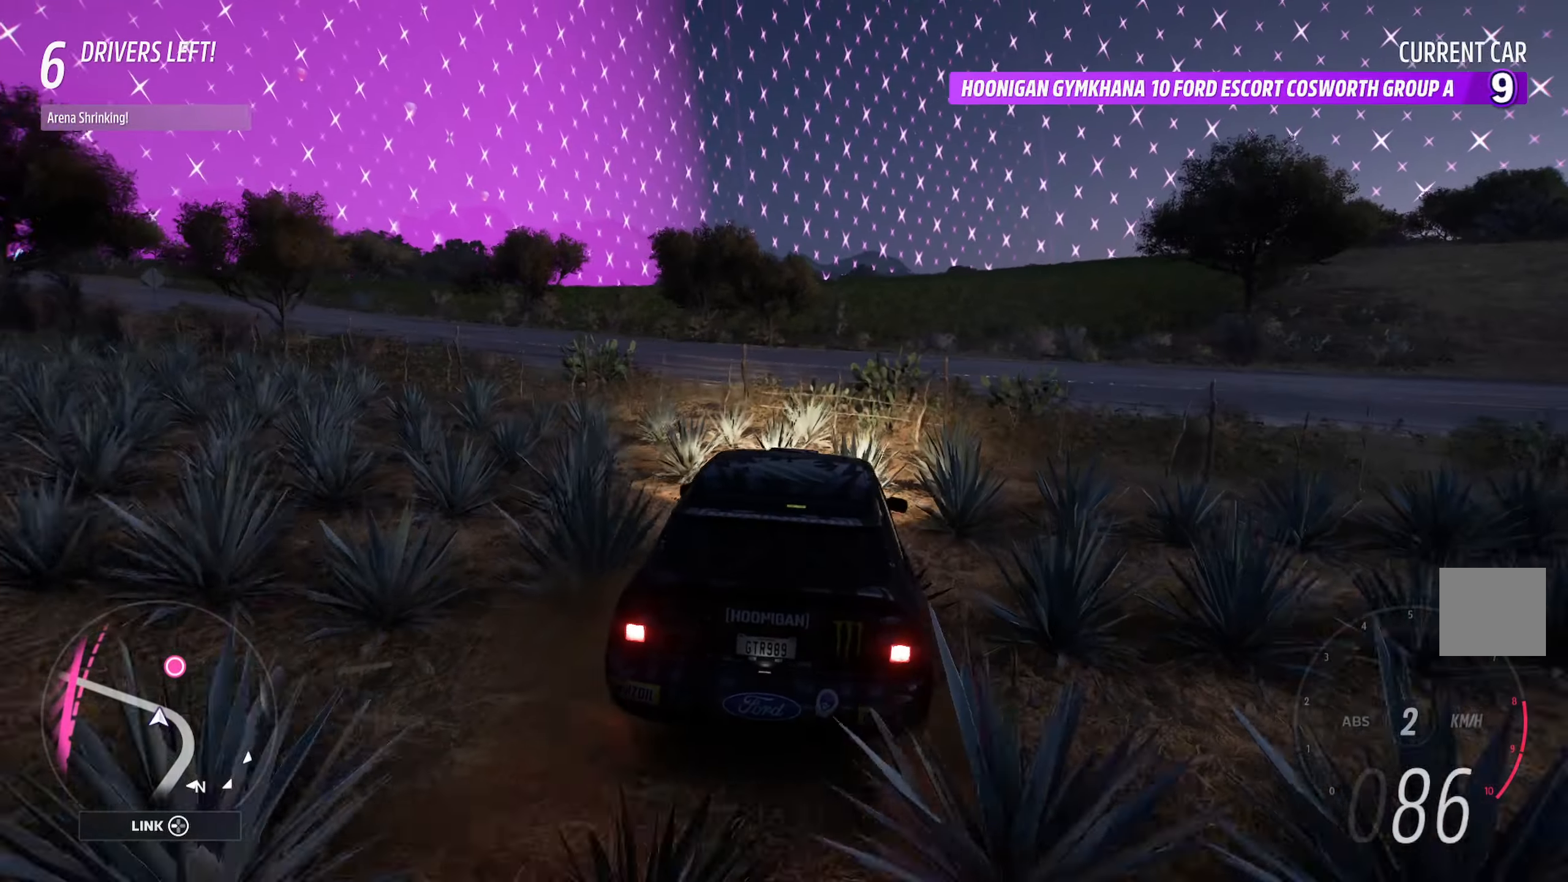
{"buttons": ["A"], "left_stick": "center", "right_stick": "right", "events": [[50, "left_stick", "right"], [183, "left_stick", "center"], [217, "L1", "down"], [400, "L1", "up"], [467, "right_stick", "right"]]}
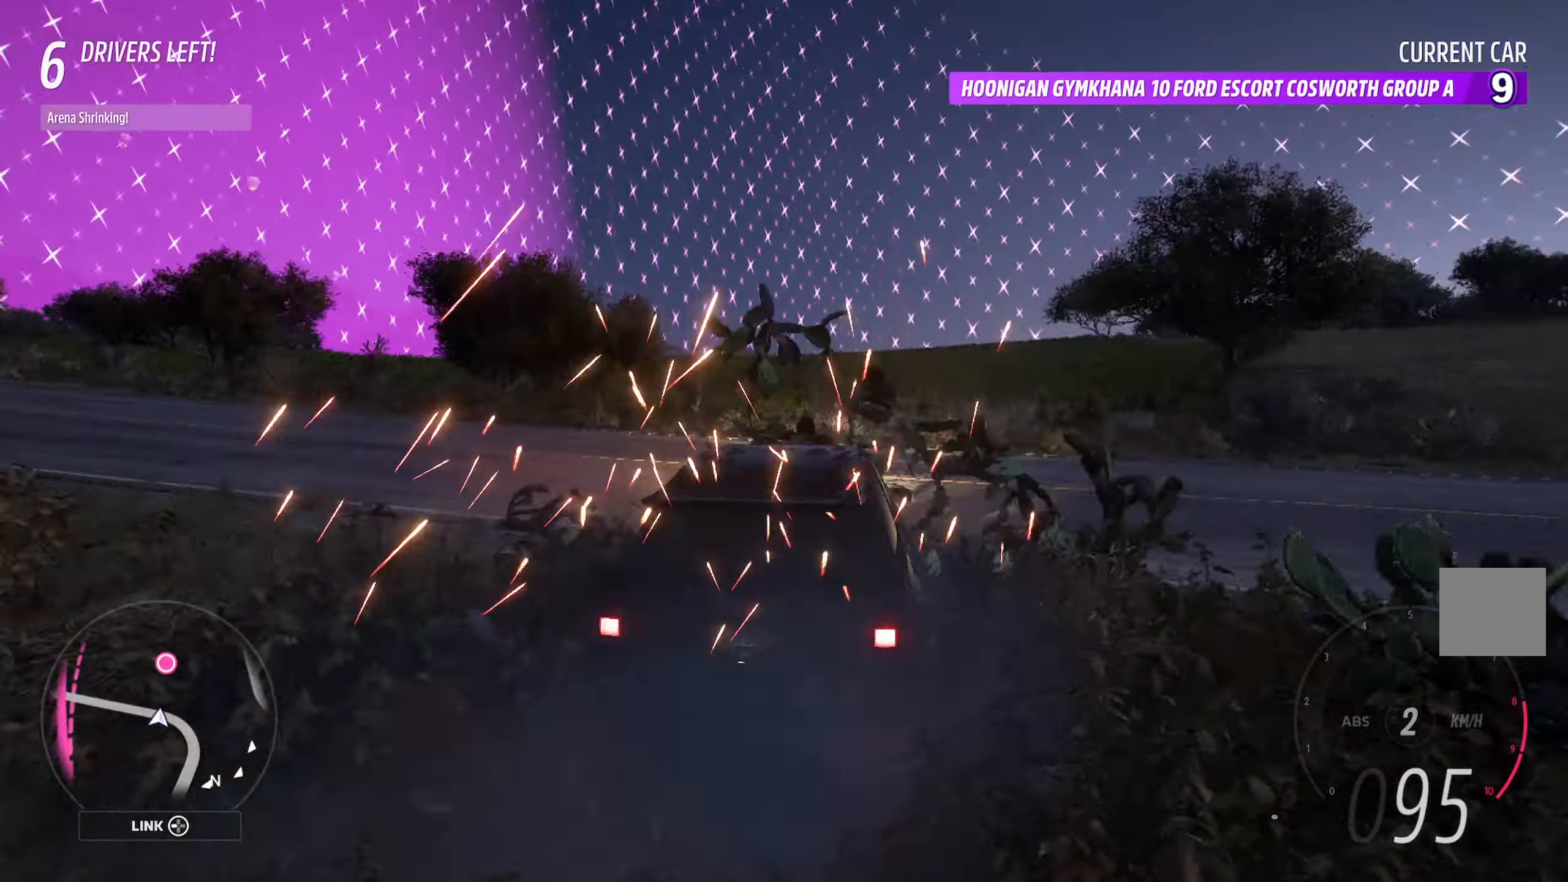
{"buttons": ["X", "L2"], "left_stick": "right", "right_stick": "center", "events": [[300, "A", "up"], [317, "right_stick", "center"], [367, "X", "down"], [417, "left_stick", "right"], [450, "L2", "down"]]}
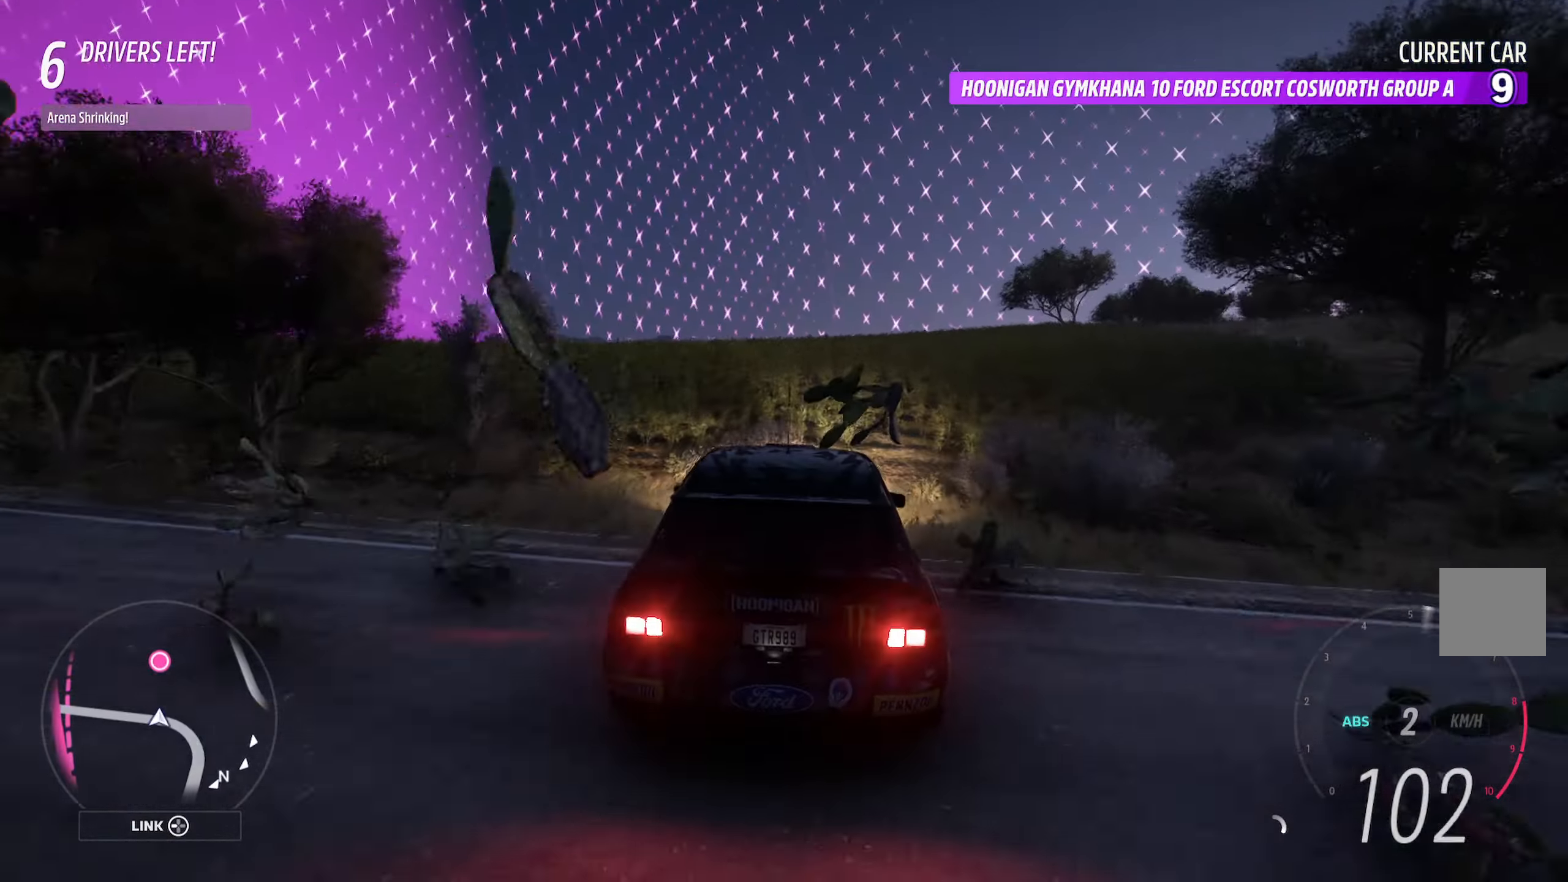
{"buttons": ["X"], "left_stick": "right", "right_stick": "center", "events": [[100, "L2", "up"], [233, "L1", "down"], [350, "L1", "up"]]}
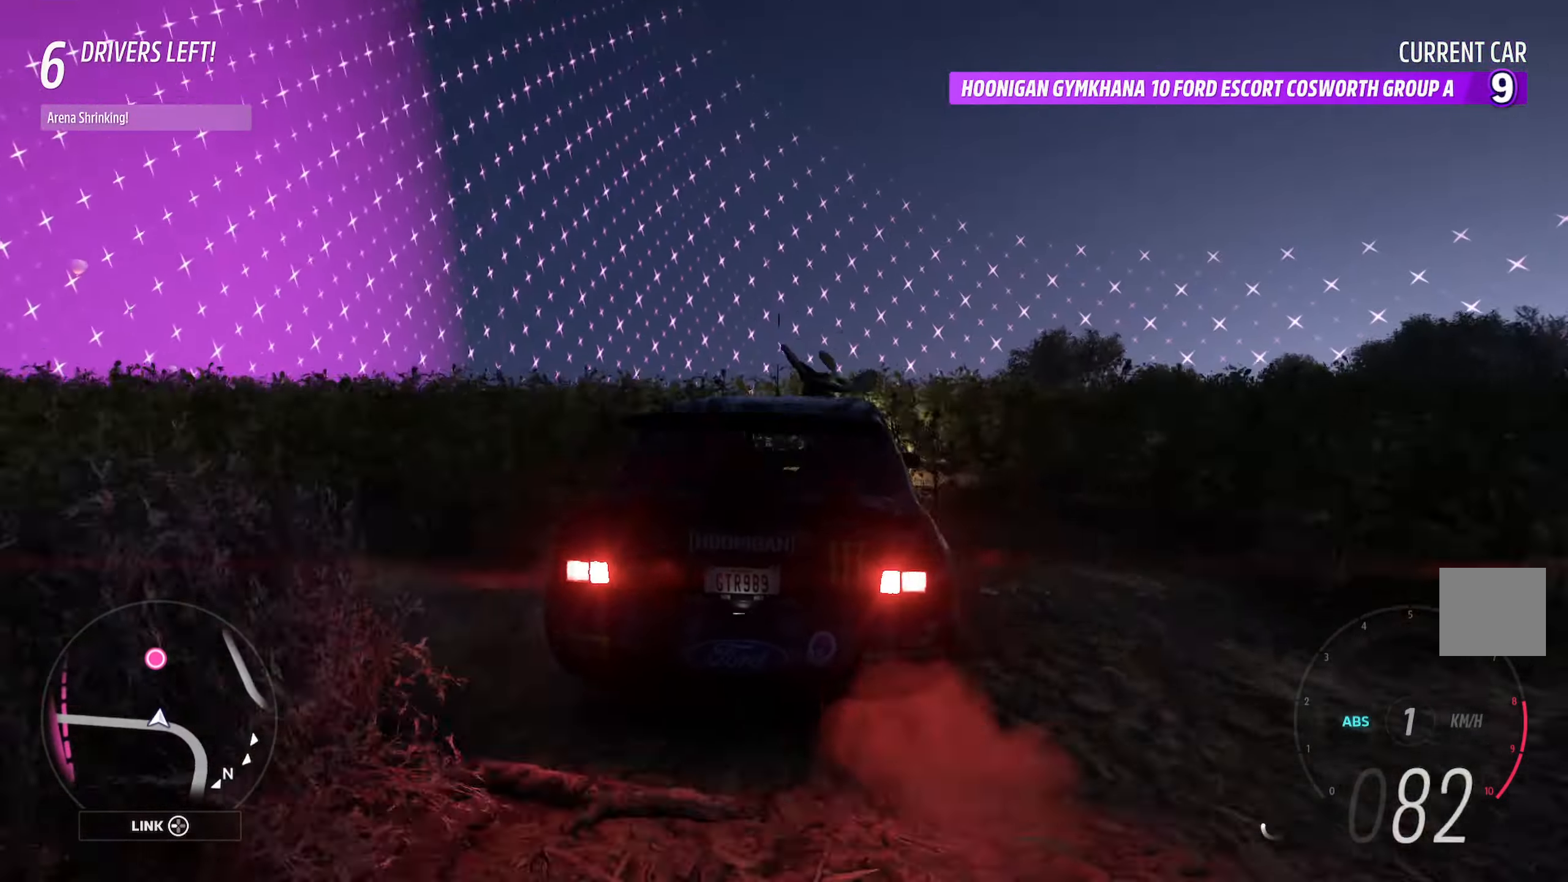
{"buttons": [], "left_stick": "right", "right_stick": "center", "events": [[267, "X", "up"]]}
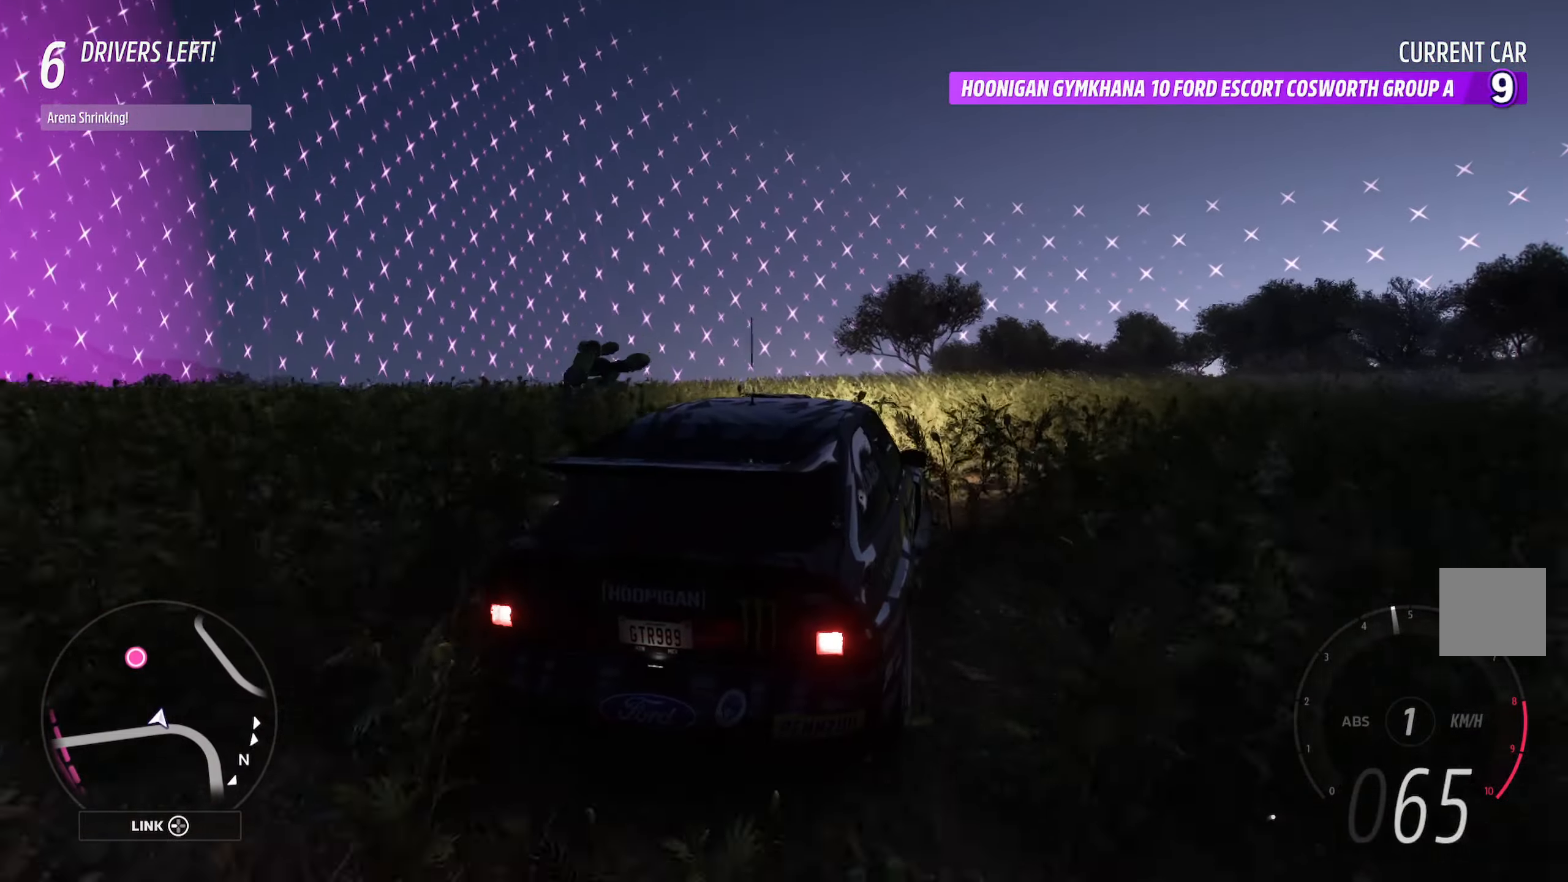
{"buttons": [], "left_stick": "right", "right_stick": "right", "events": [[50, "right_stick", "right"]]}